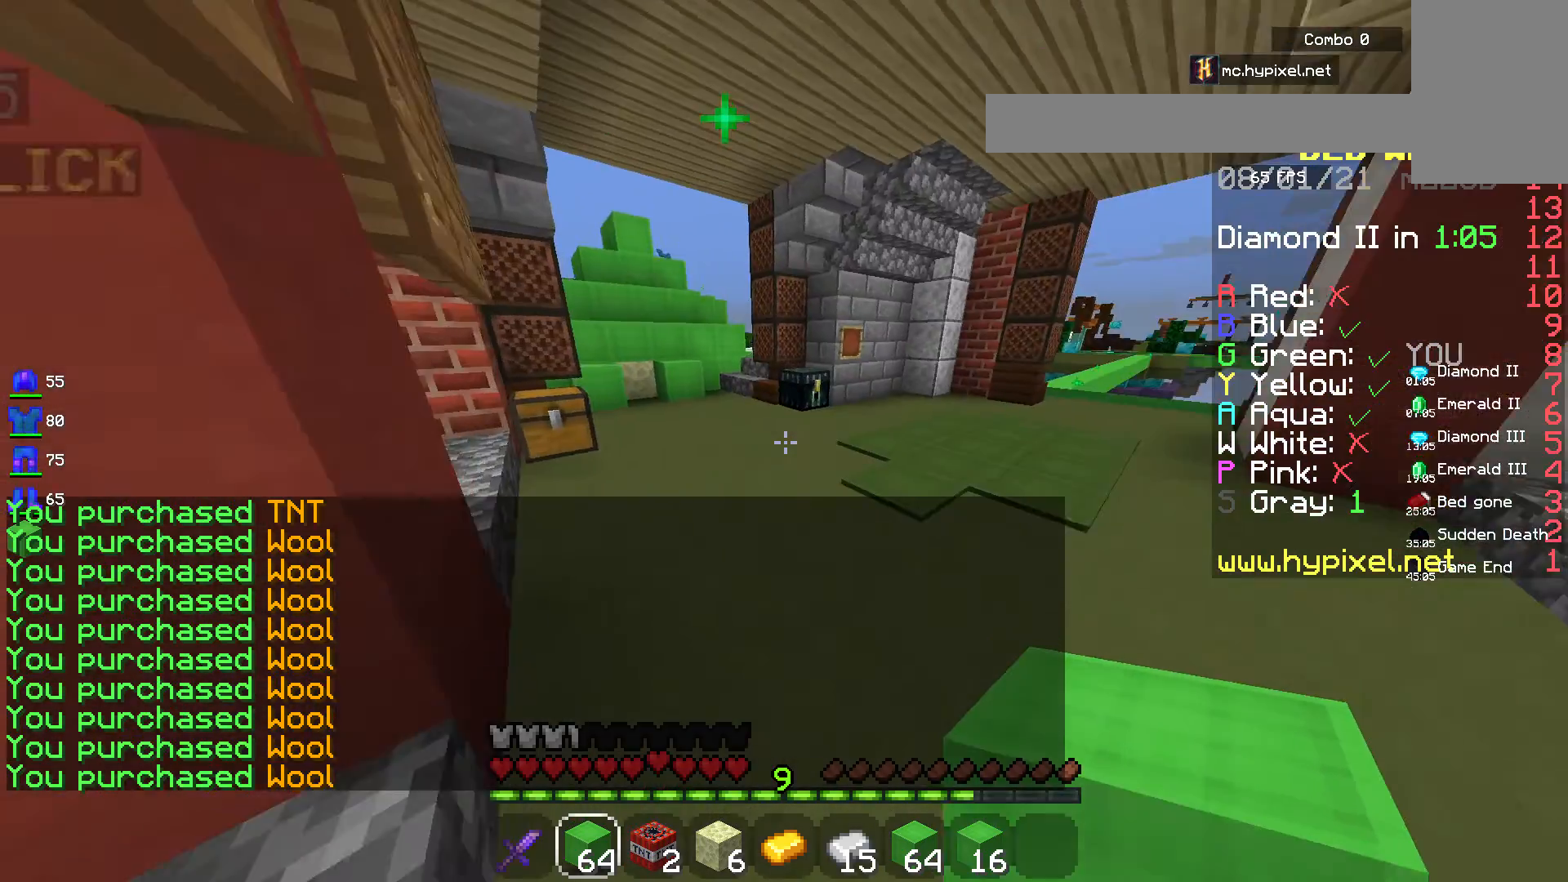
Gameplay with keyboard and mouse; each line is a JSON object with the keys and mouse buttons held at the frame after it. "events" lists presses ("down") and releases ("up") of "a", "d", "s", "space", "w", "mouse_left" and "mouse_right" between this image and that frame as [ms after this image, input, new state], when the widget could be followed in between. "mouse_left", "mouse_right" = the "left", "right" buttons of the "mouse" list. No other keys are recorded. Fast repeated clicks can show as one long hold. Mouse movement is not recorded.
{"keys": ["w"], "mouse": [], "events": [[67, "w", "down"], [167, "d", "up"]]}
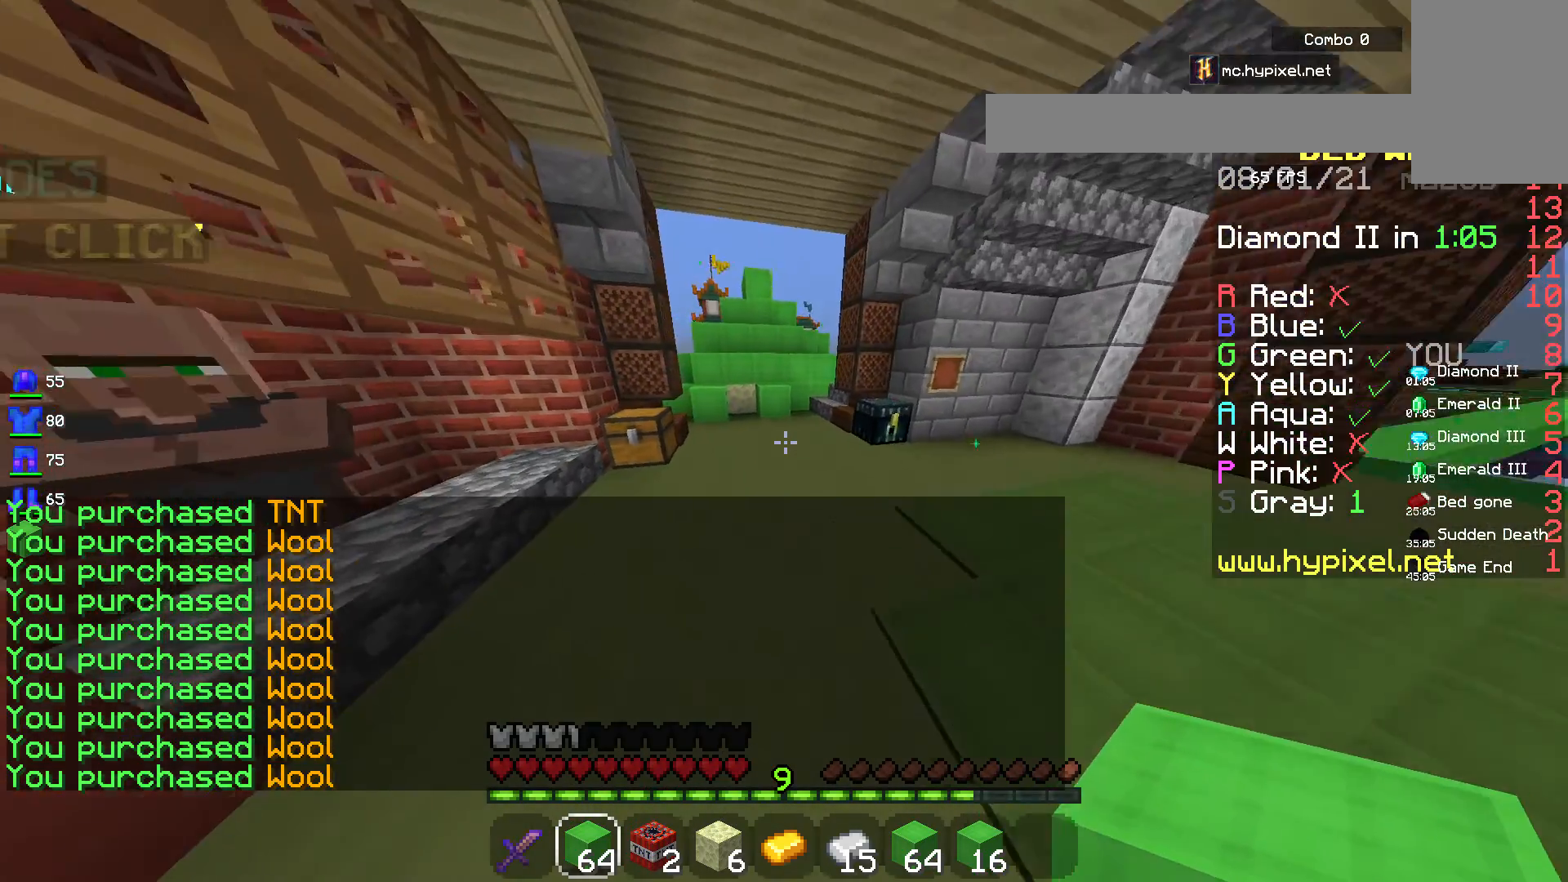
{"keys": ["a", "w"], "mouse": [], "events": [[33, "space", "down"], [367, "space", "up"], [400, "a", "down"]]}
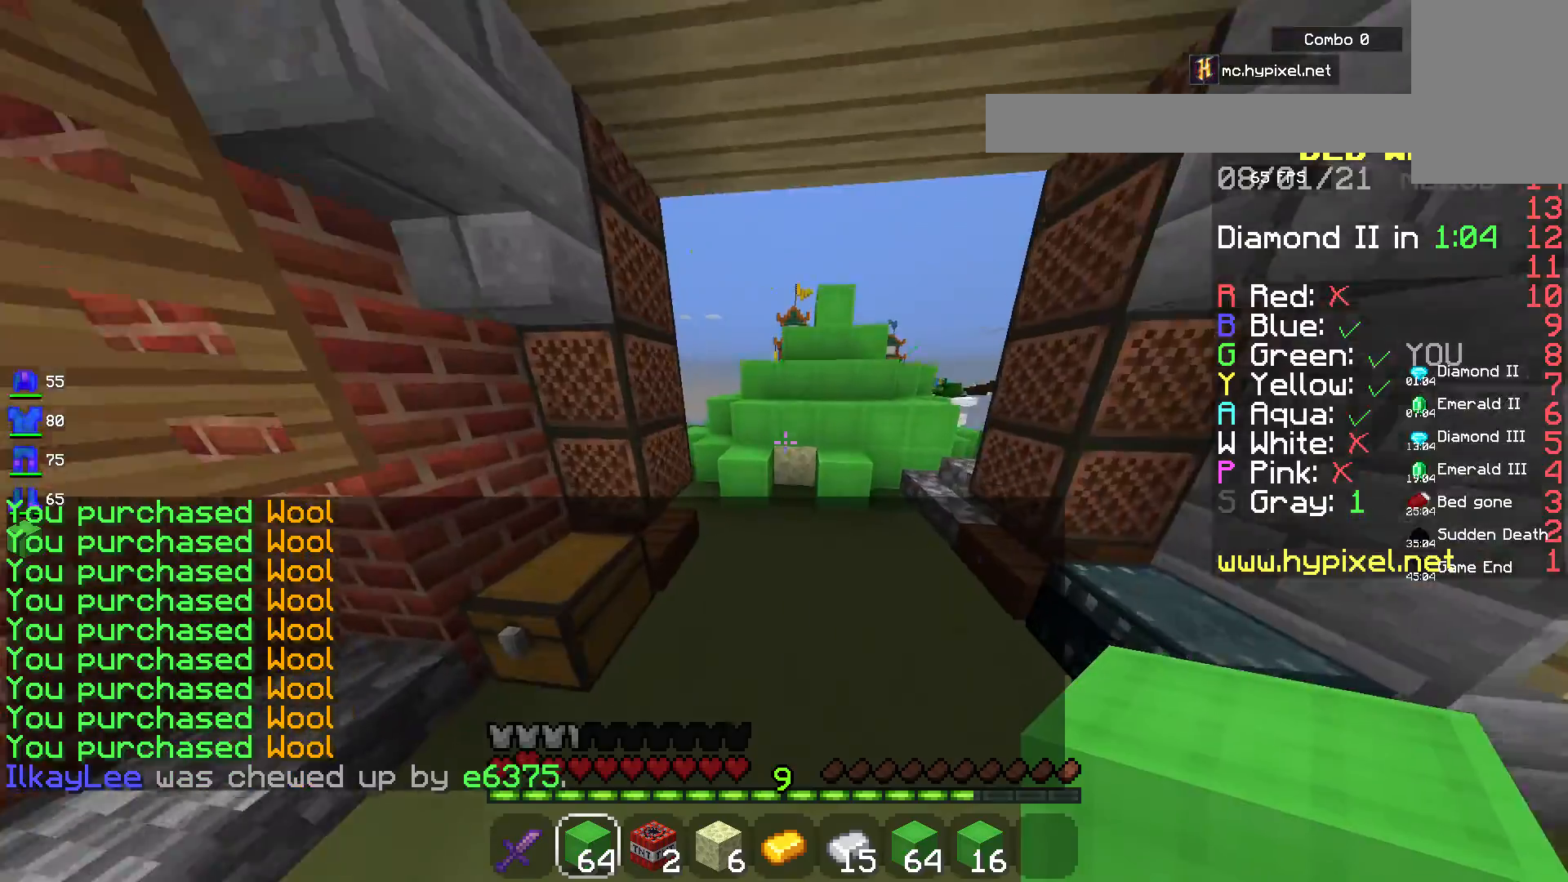
{"keys": [], "mouse": [], "events": [[233, "a", "up"], [283, "w", "up"]]}
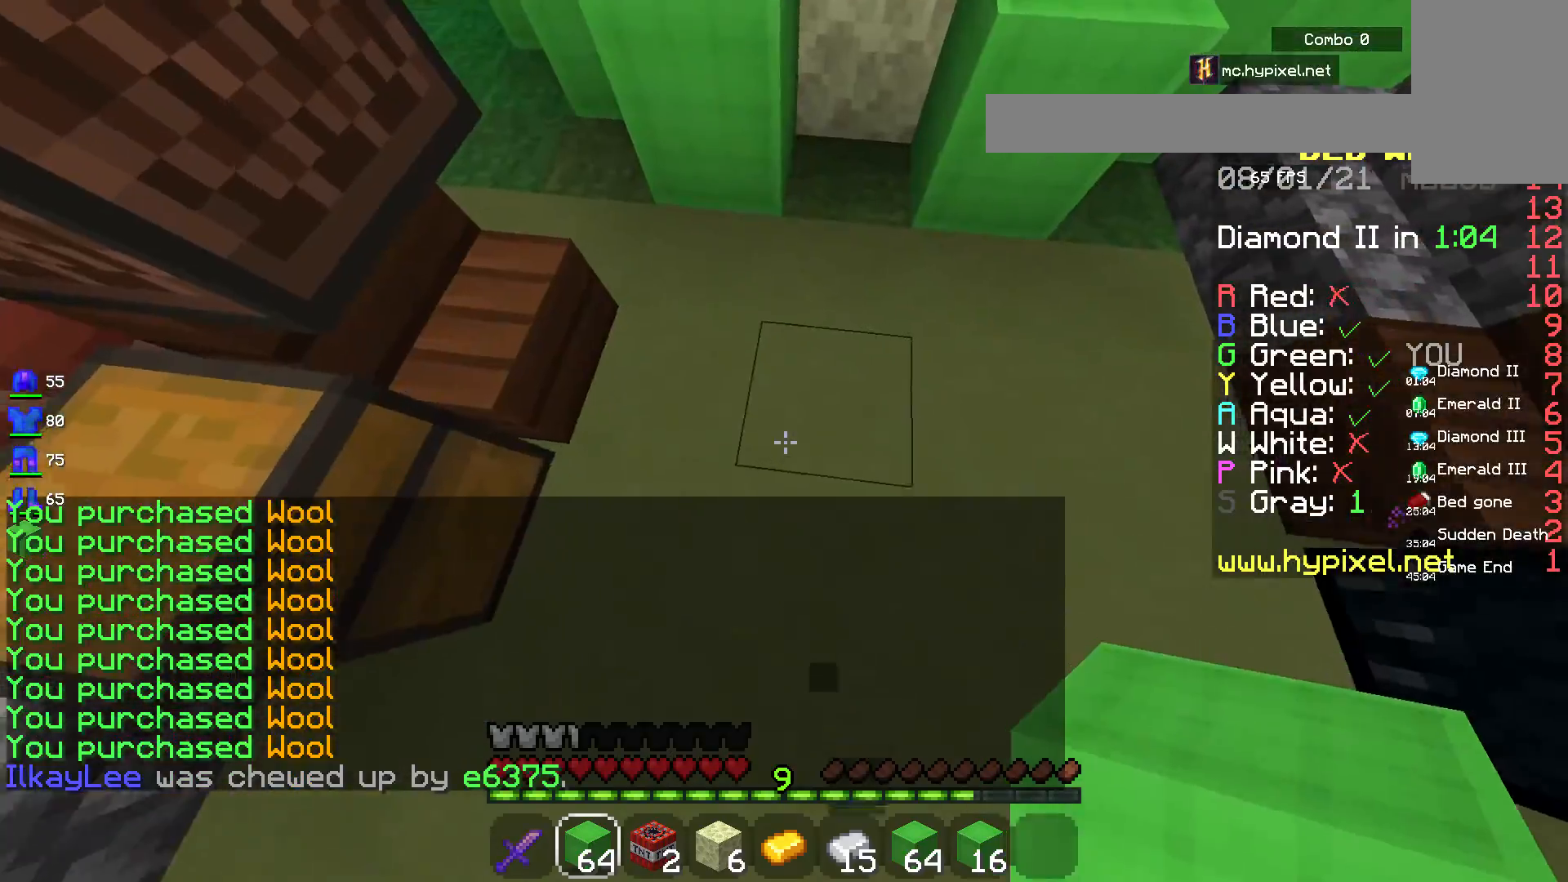
{"keys": ["a"], "mouse": [], "events": [[17, "w", "down"], [333, "mouse_right", "down"], [383, "w", "up"], [433, "a", "down"], [483, "mouse_right", "up"]]}
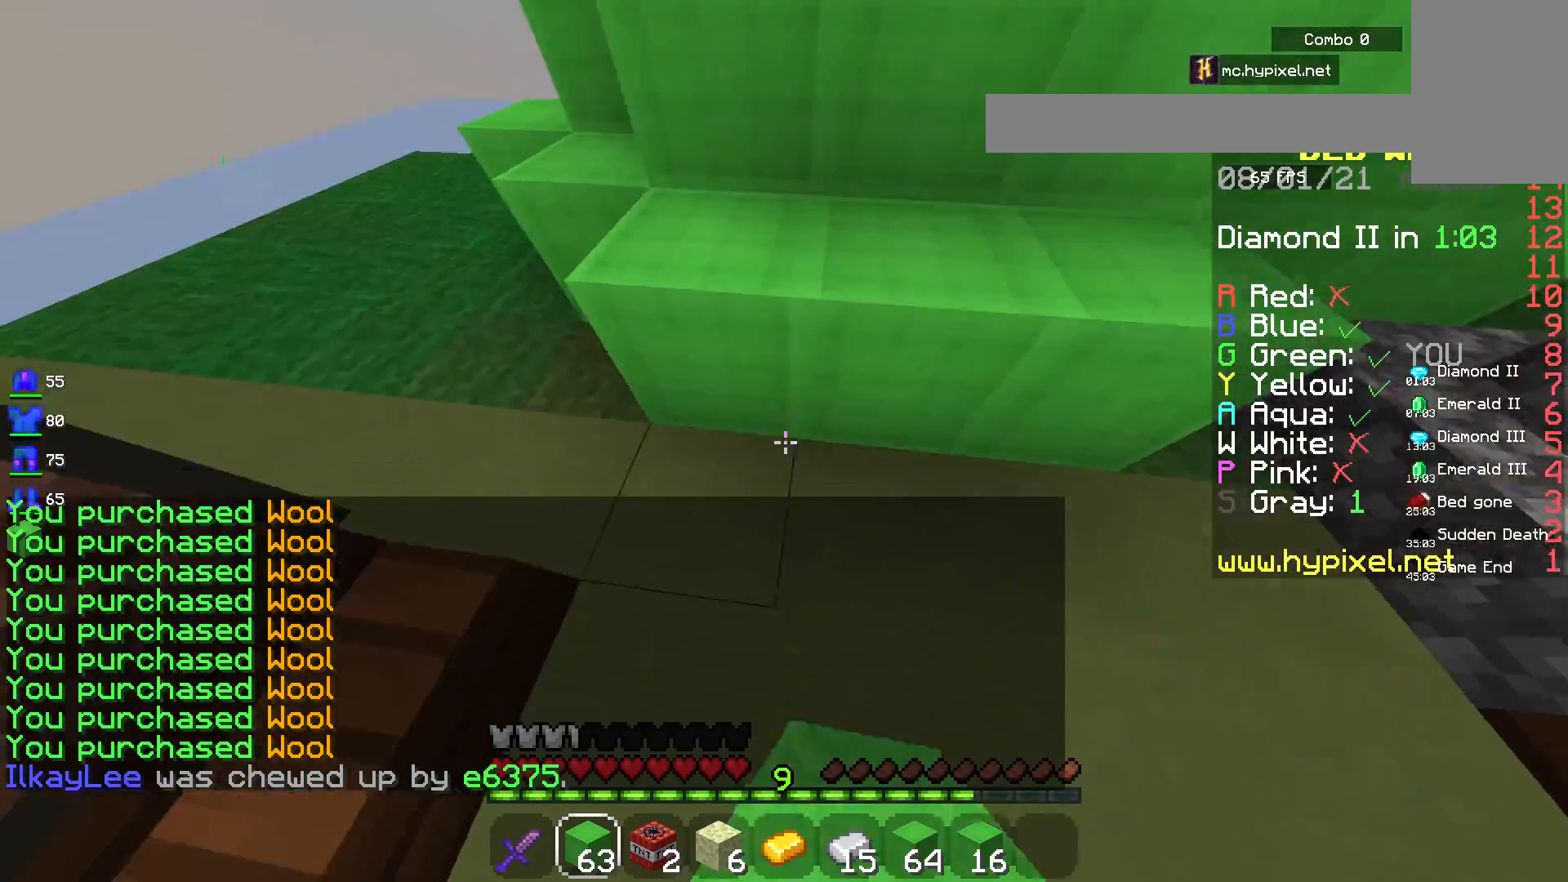
{"keys": ["space", "w"], "mouse": [], "events": [[67, "space", "down"], [67, "w", "down"], [267, "a", "up"]]}
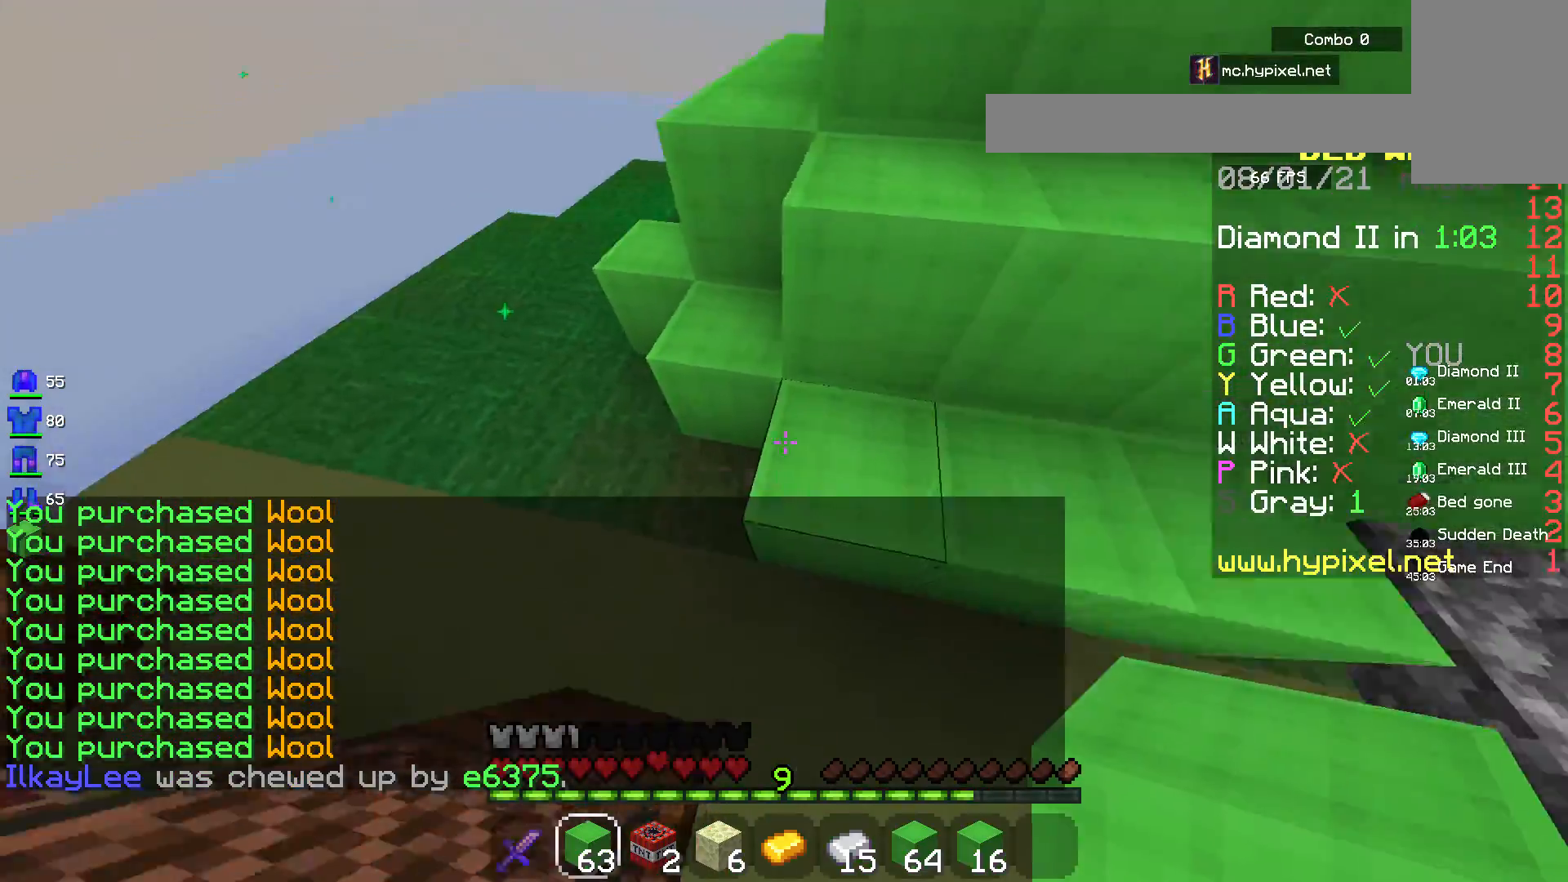
{"keys": ["space", "w"], "mouse": [], "events": []}
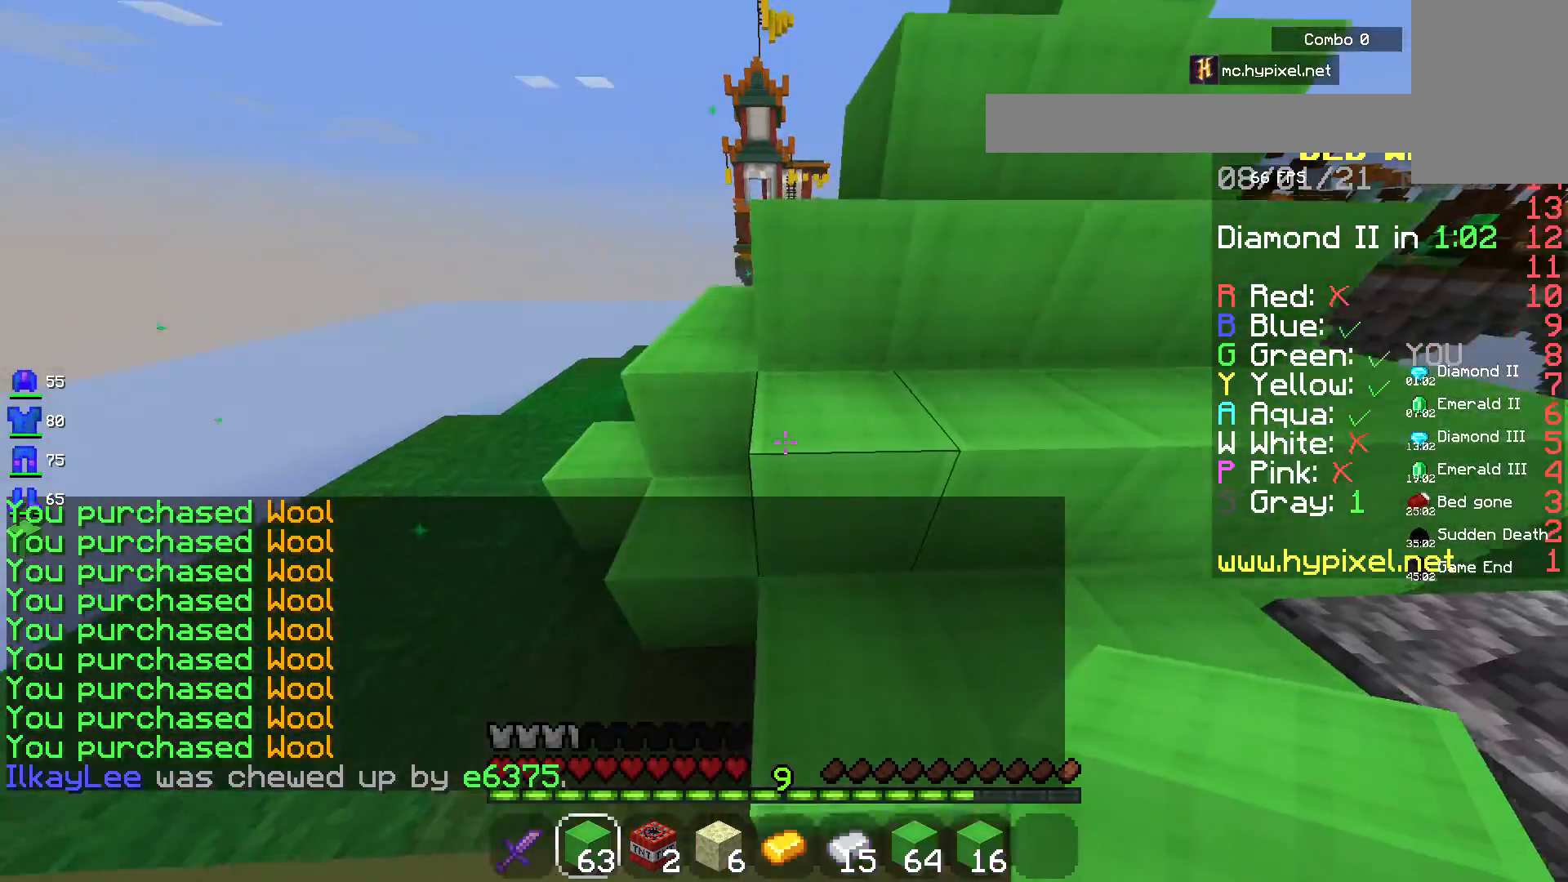
{"keys": ["space", "w"], "mouse": [], "events": []}
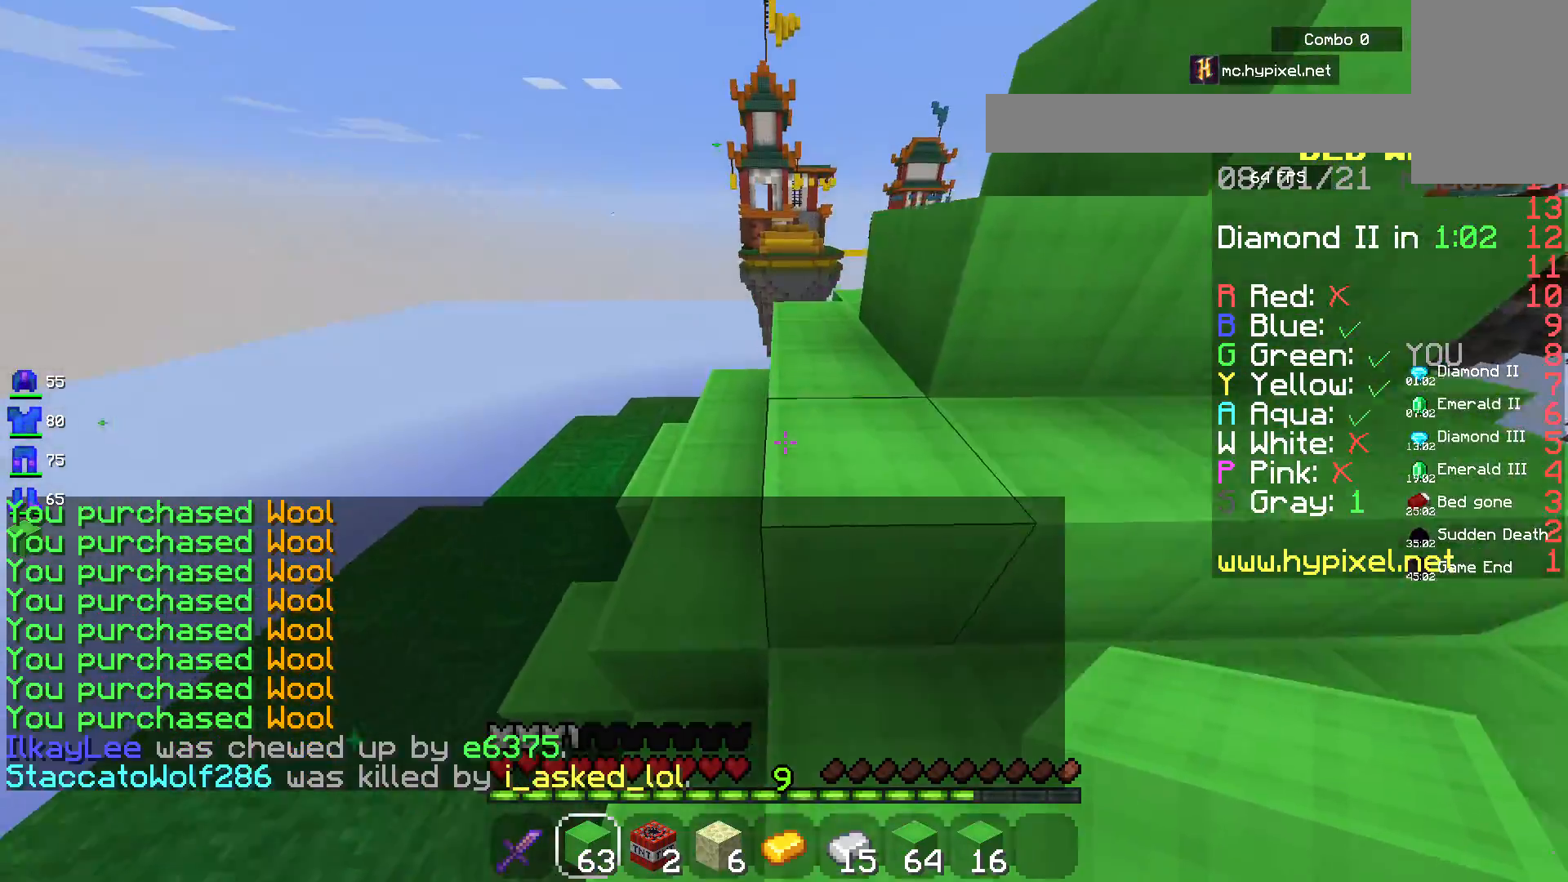
{"keys": ["space", "w"], "mouse": [], "events": []}
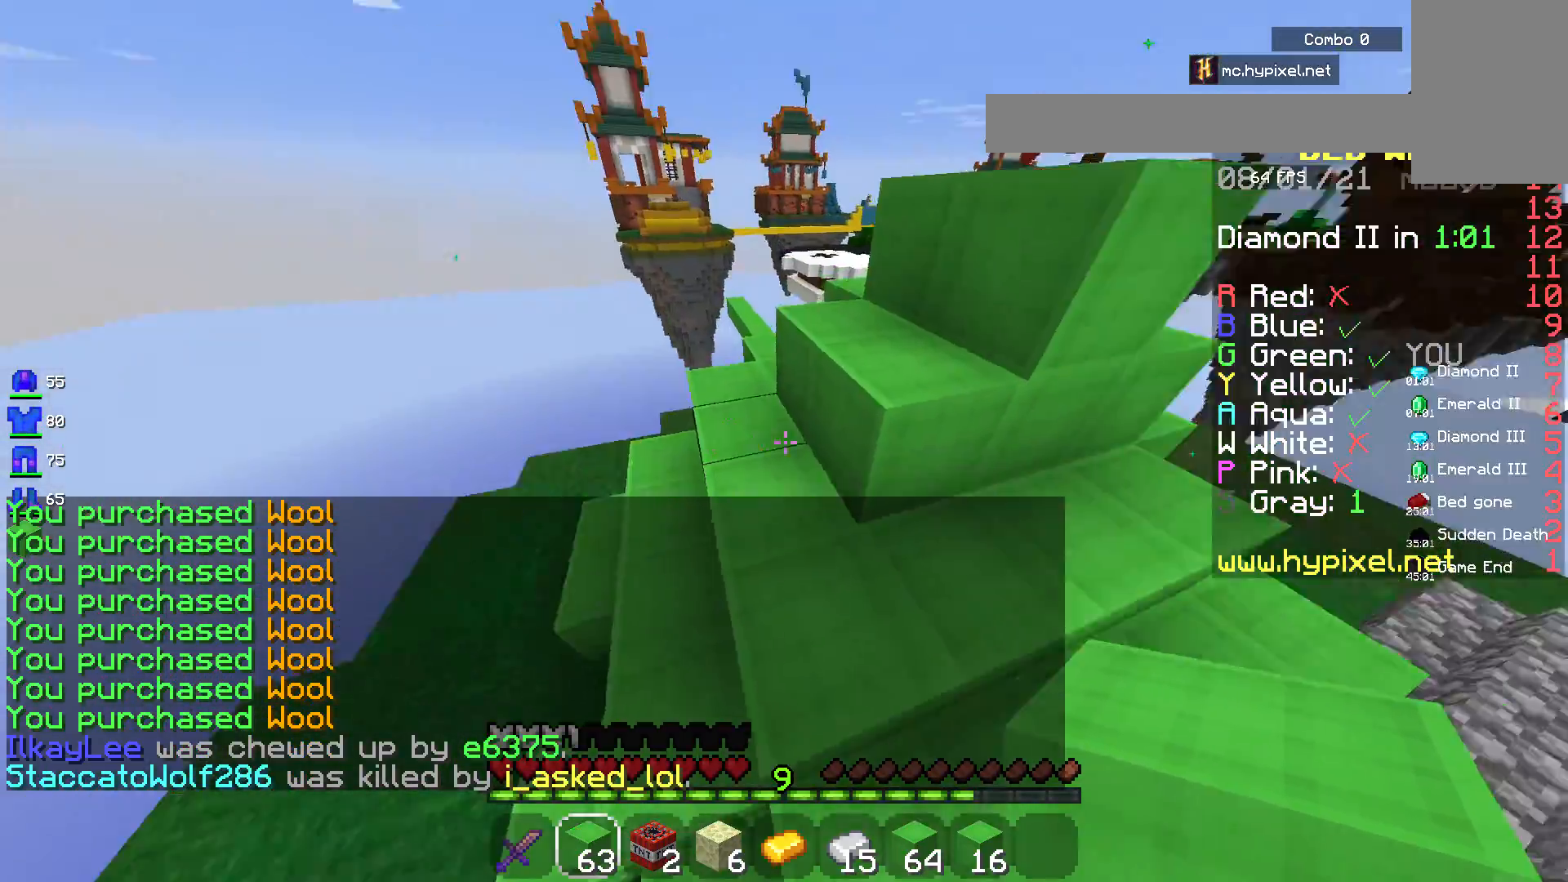
{"keys": ["space", "w"], "mouse": [], "events": [[67, "space", "up"], [133, "space", "down"]]}
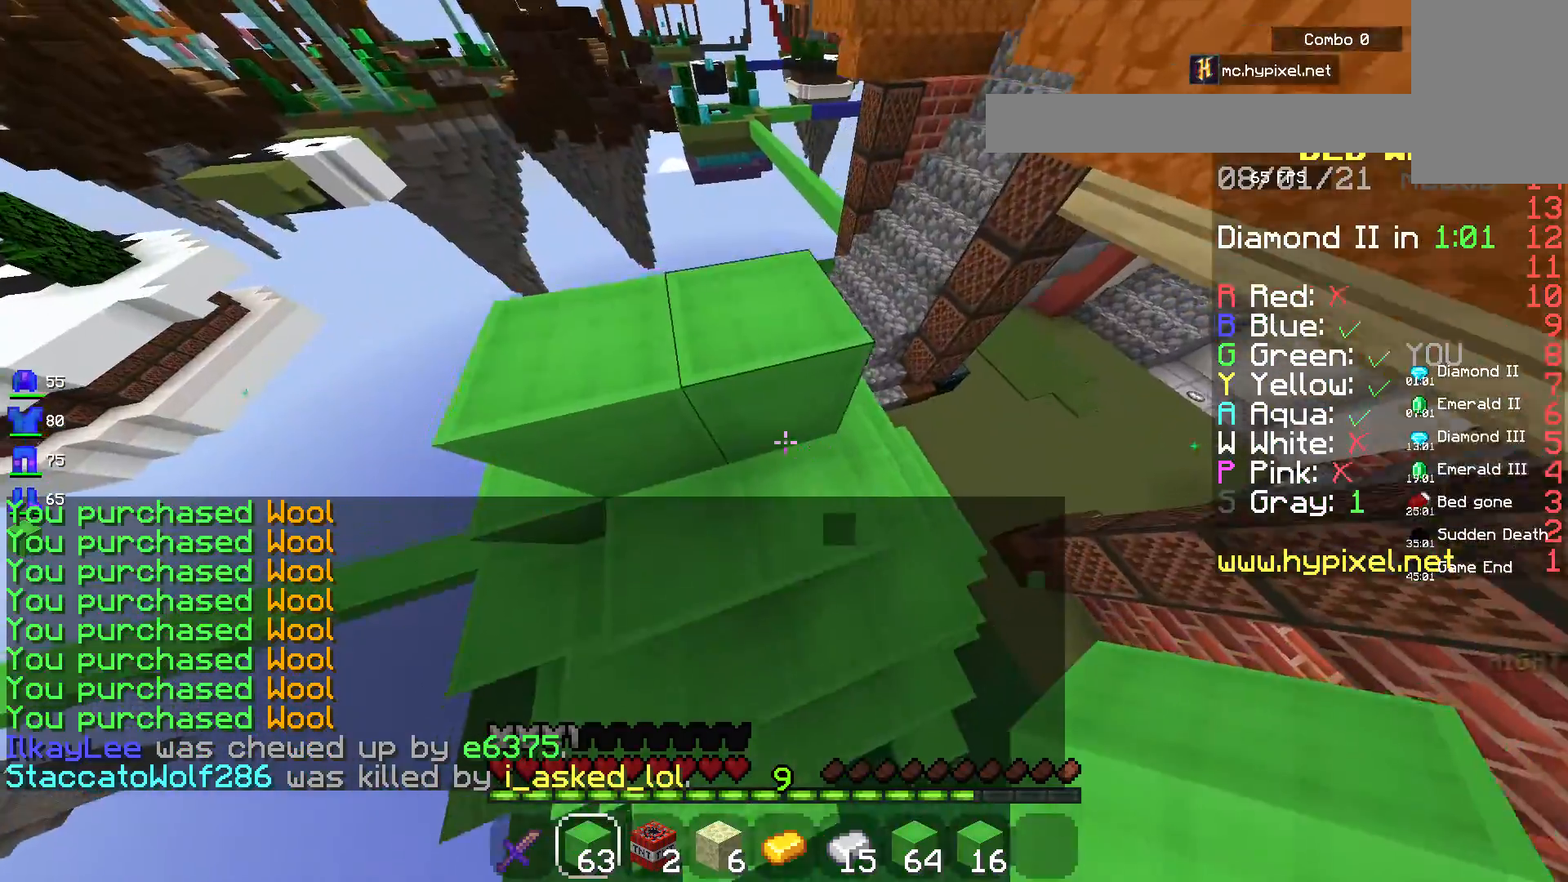
{"keys": [], "mouse": [], "events": [[467, "space", "up"], [483, "w", "up"]]}
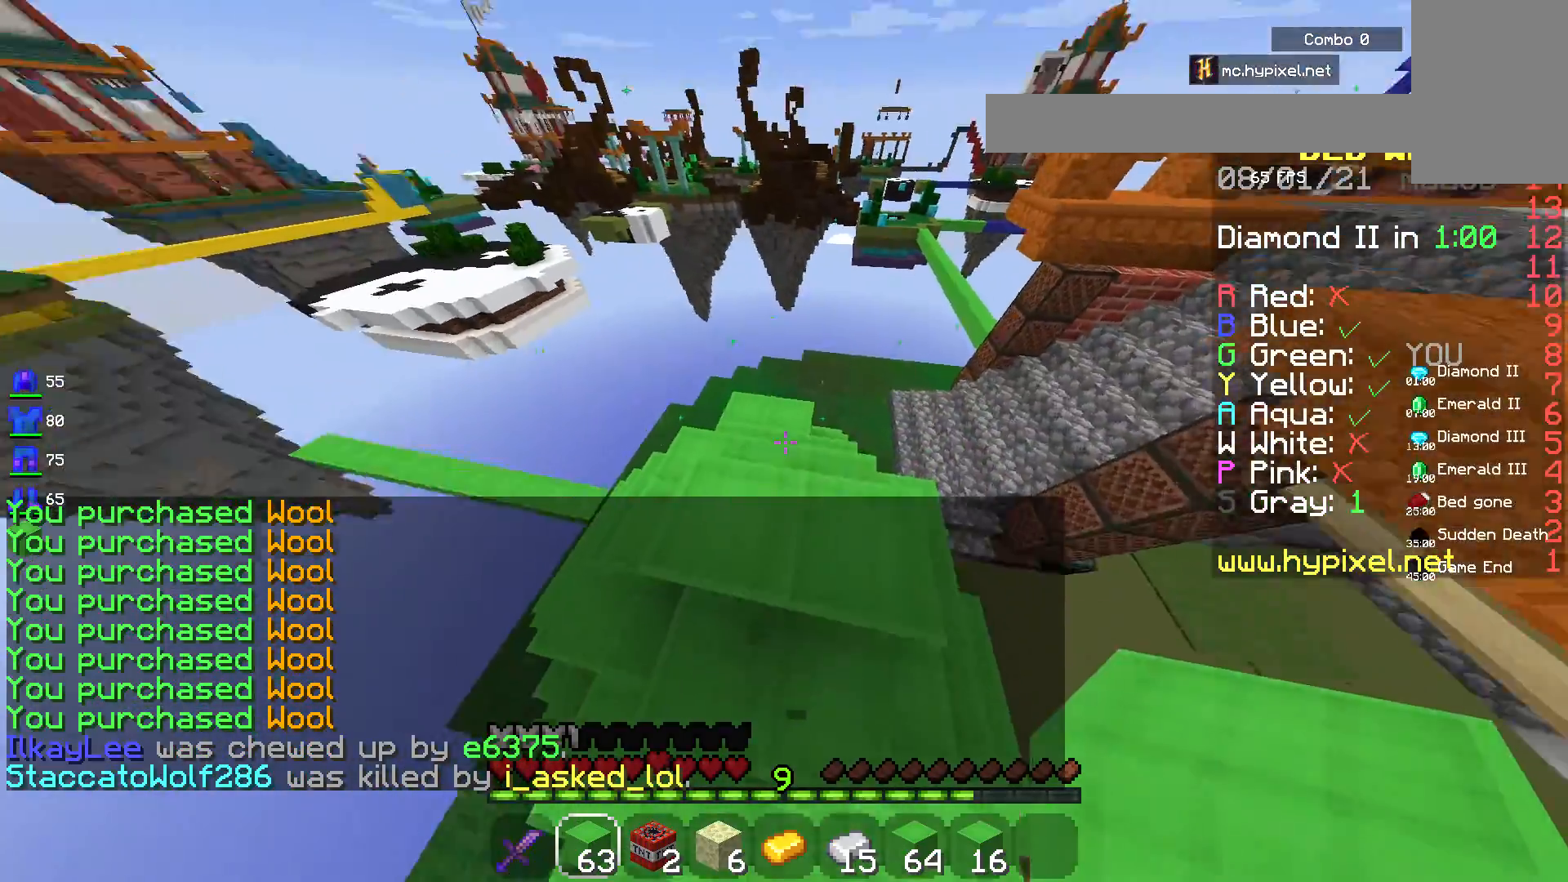
{"keys": [], "mouse": [], "events": []}
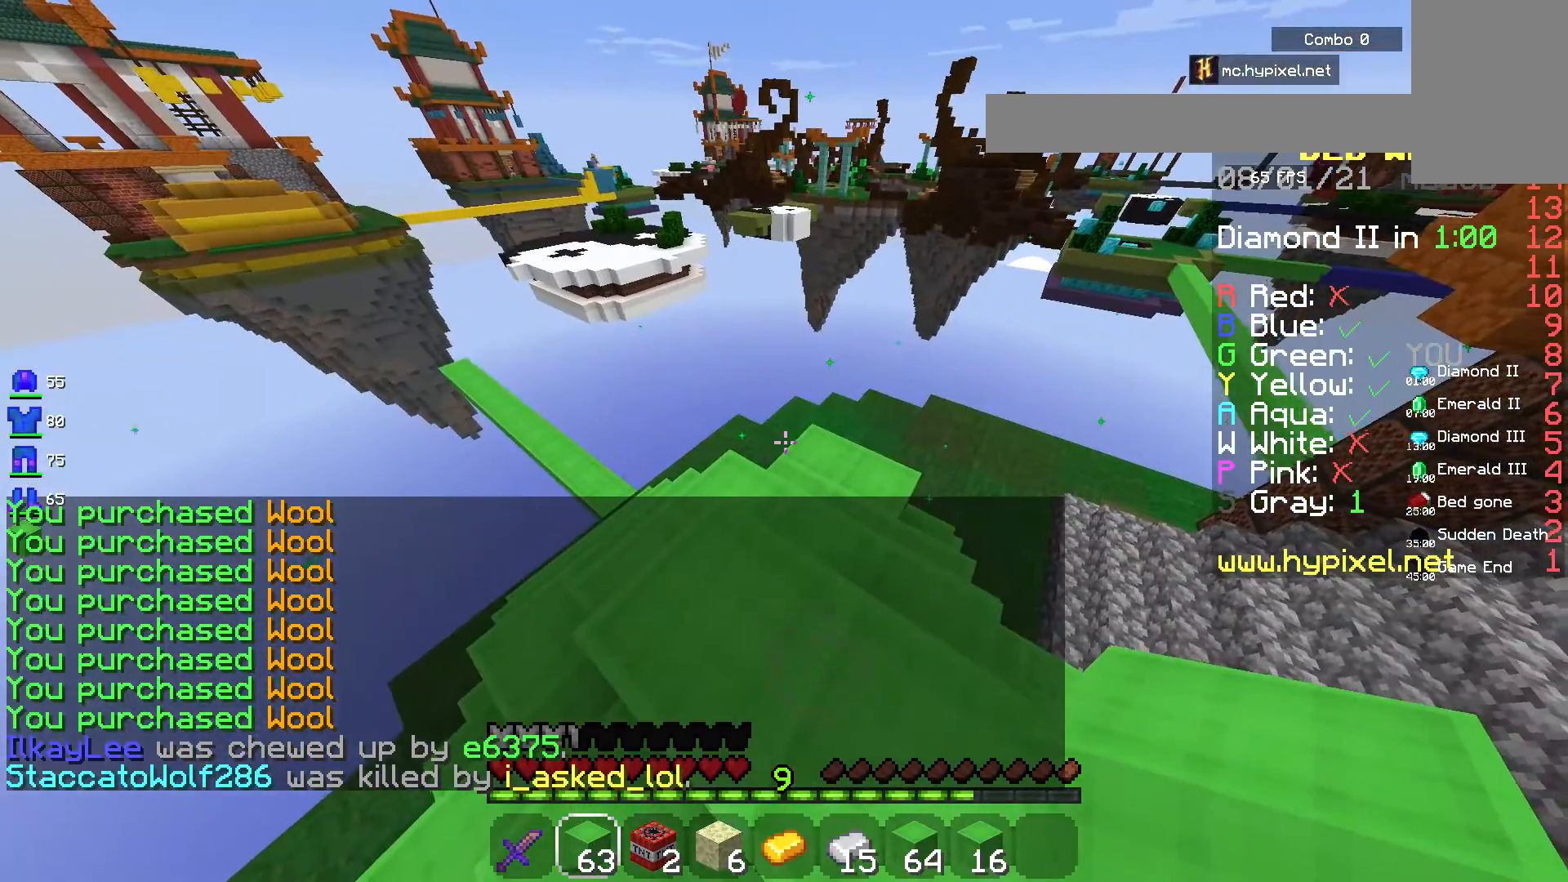
{"keys": [], "mouse": [], "events": []}
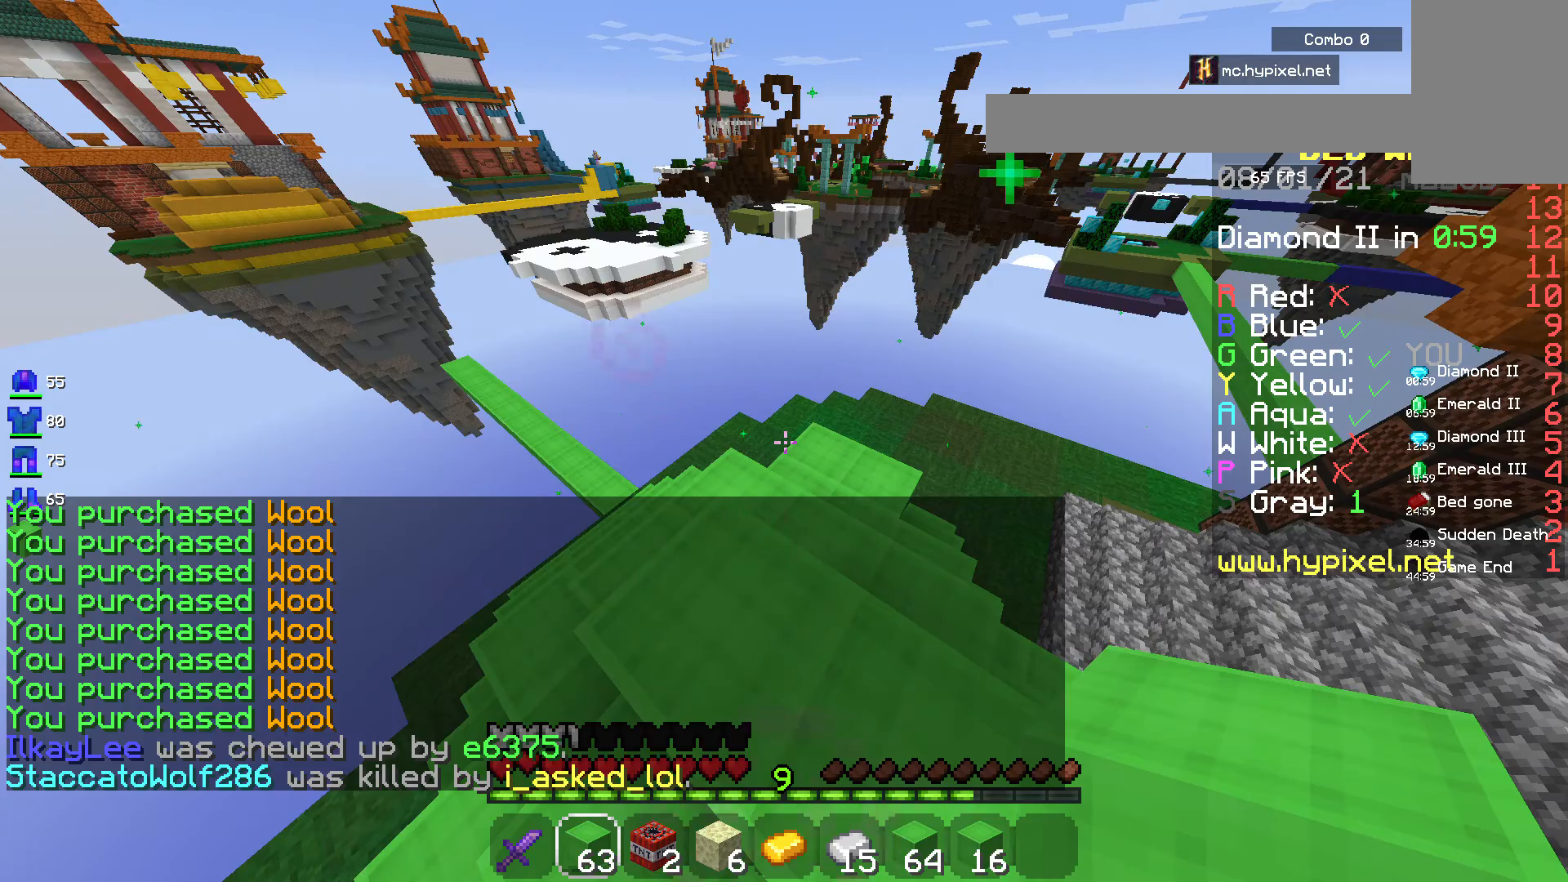
{"keys": [], "mouse": [], "events": []}
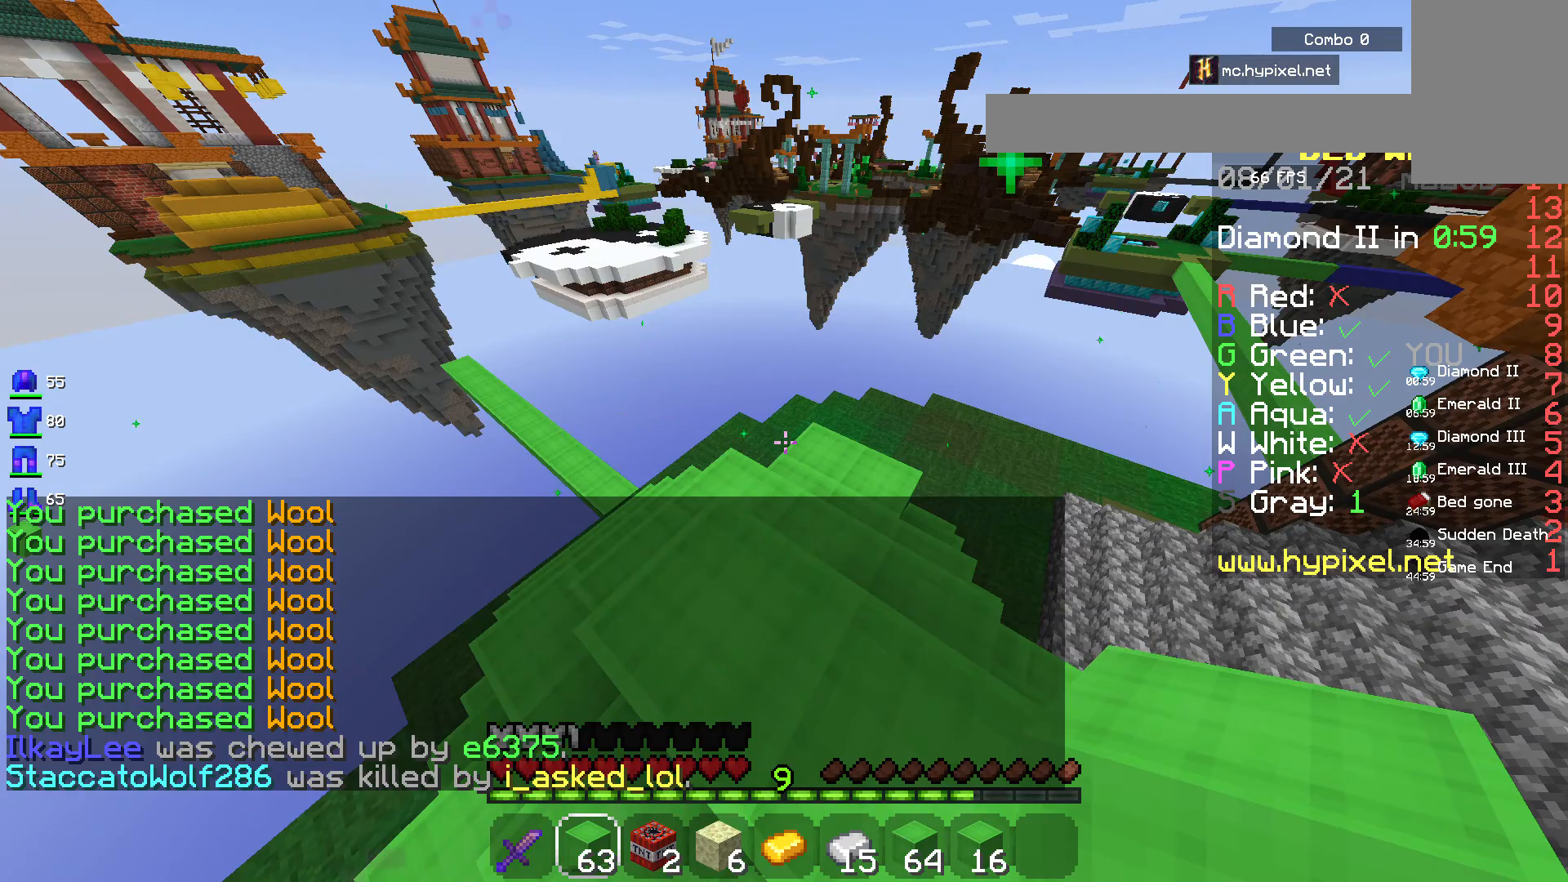
{"keys": [], "mouse": [], "events": []}
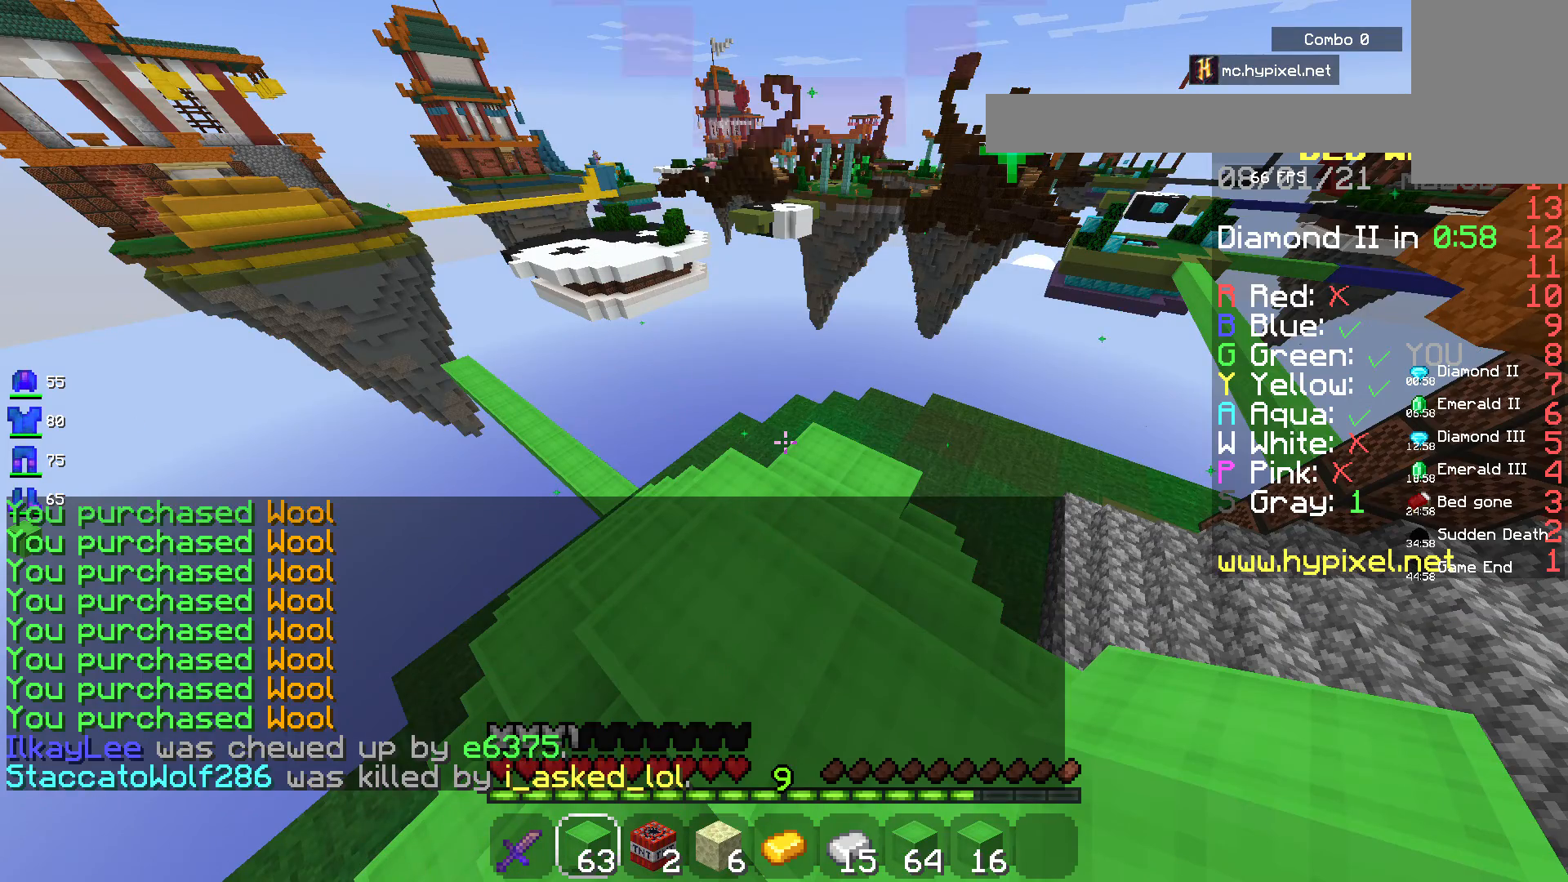
{"keys": [], "mouse": [], "events": []}
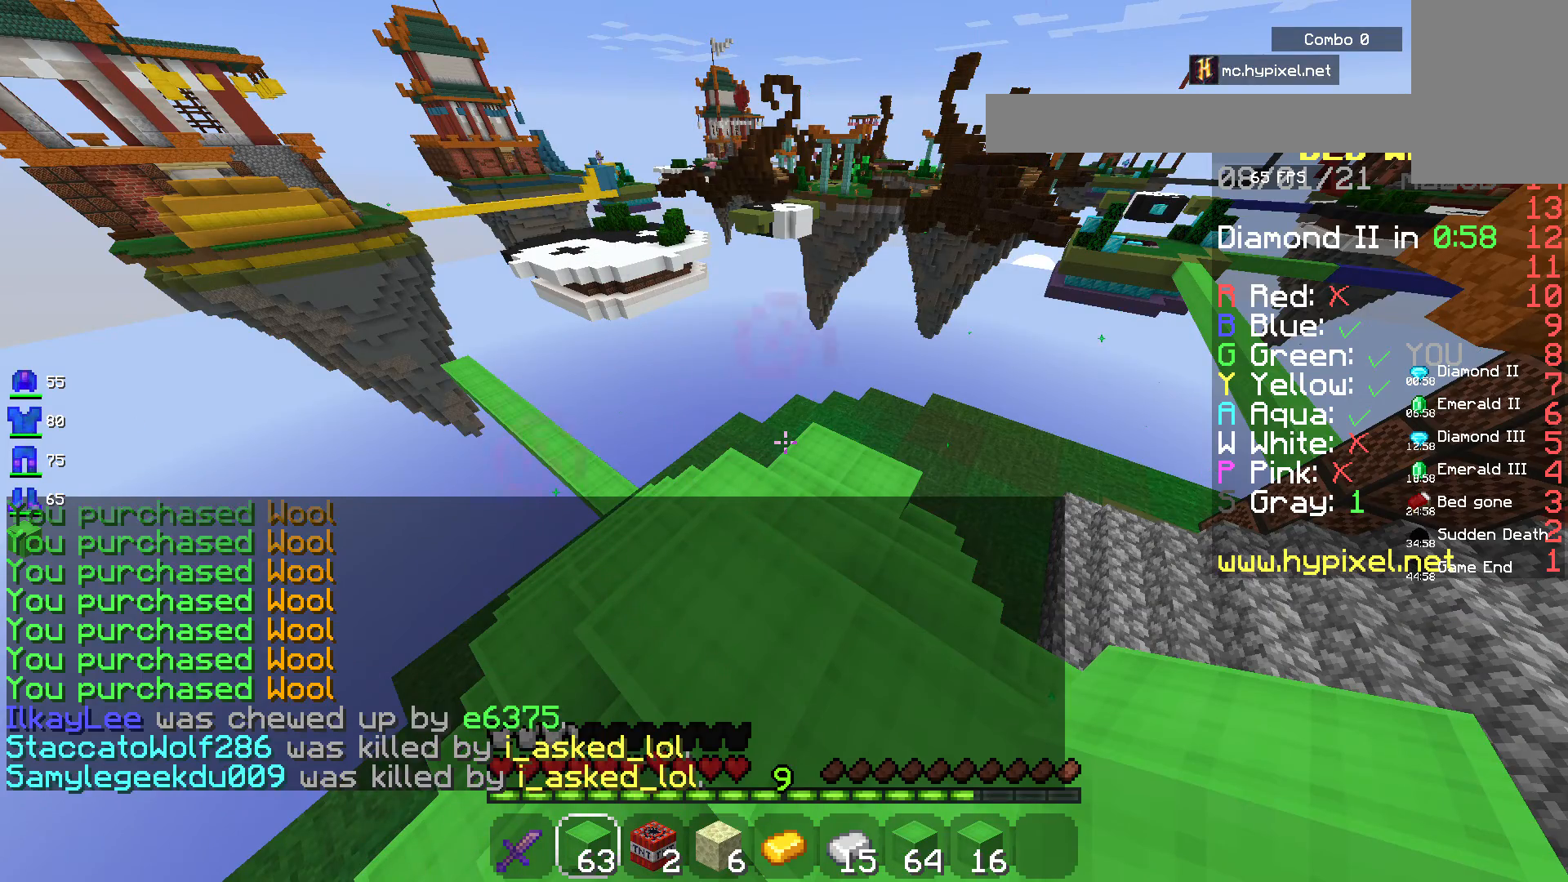
{"keys": [], "mouse": [], "events": []}
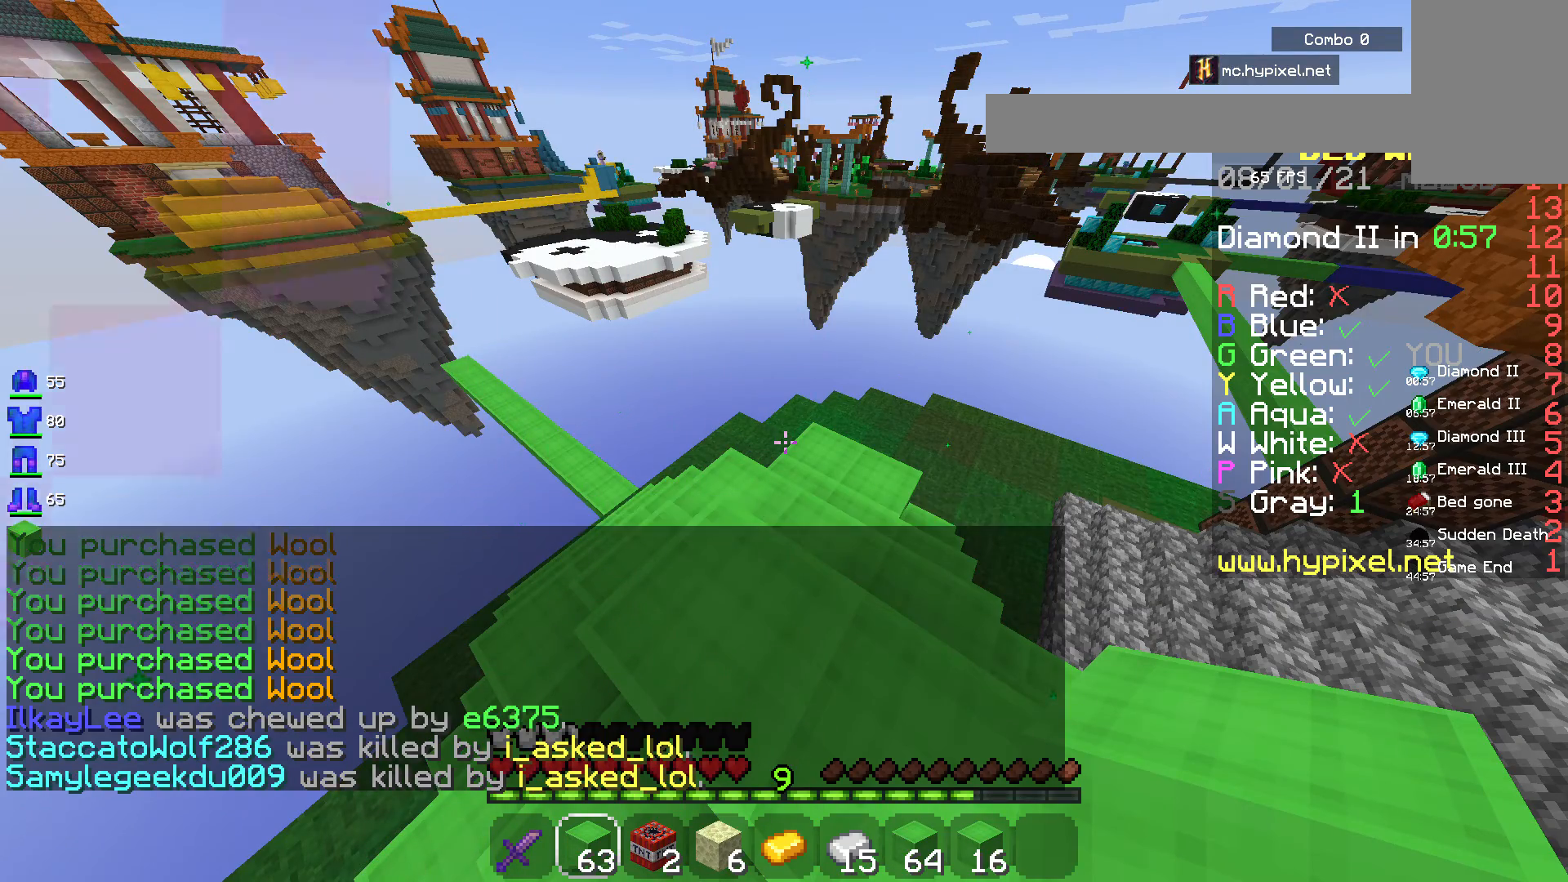
{"keys": [], "mouse": [], "events": []}
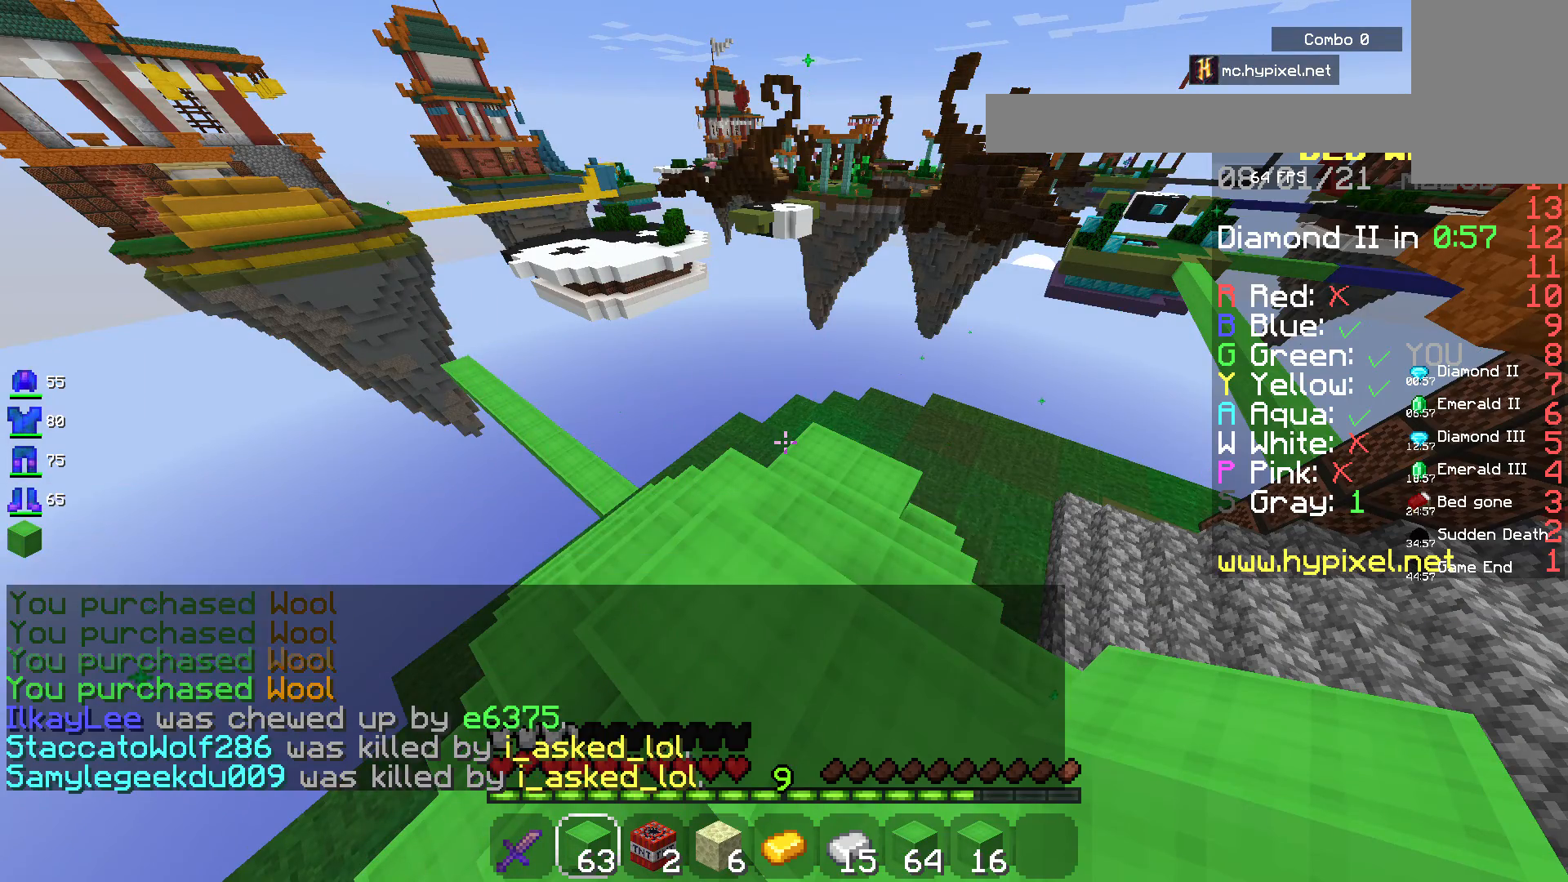
{"keys": ["d", "w"], "mouse": [], "events": [[67, "d", "down"], [167, "w", "down"]]}
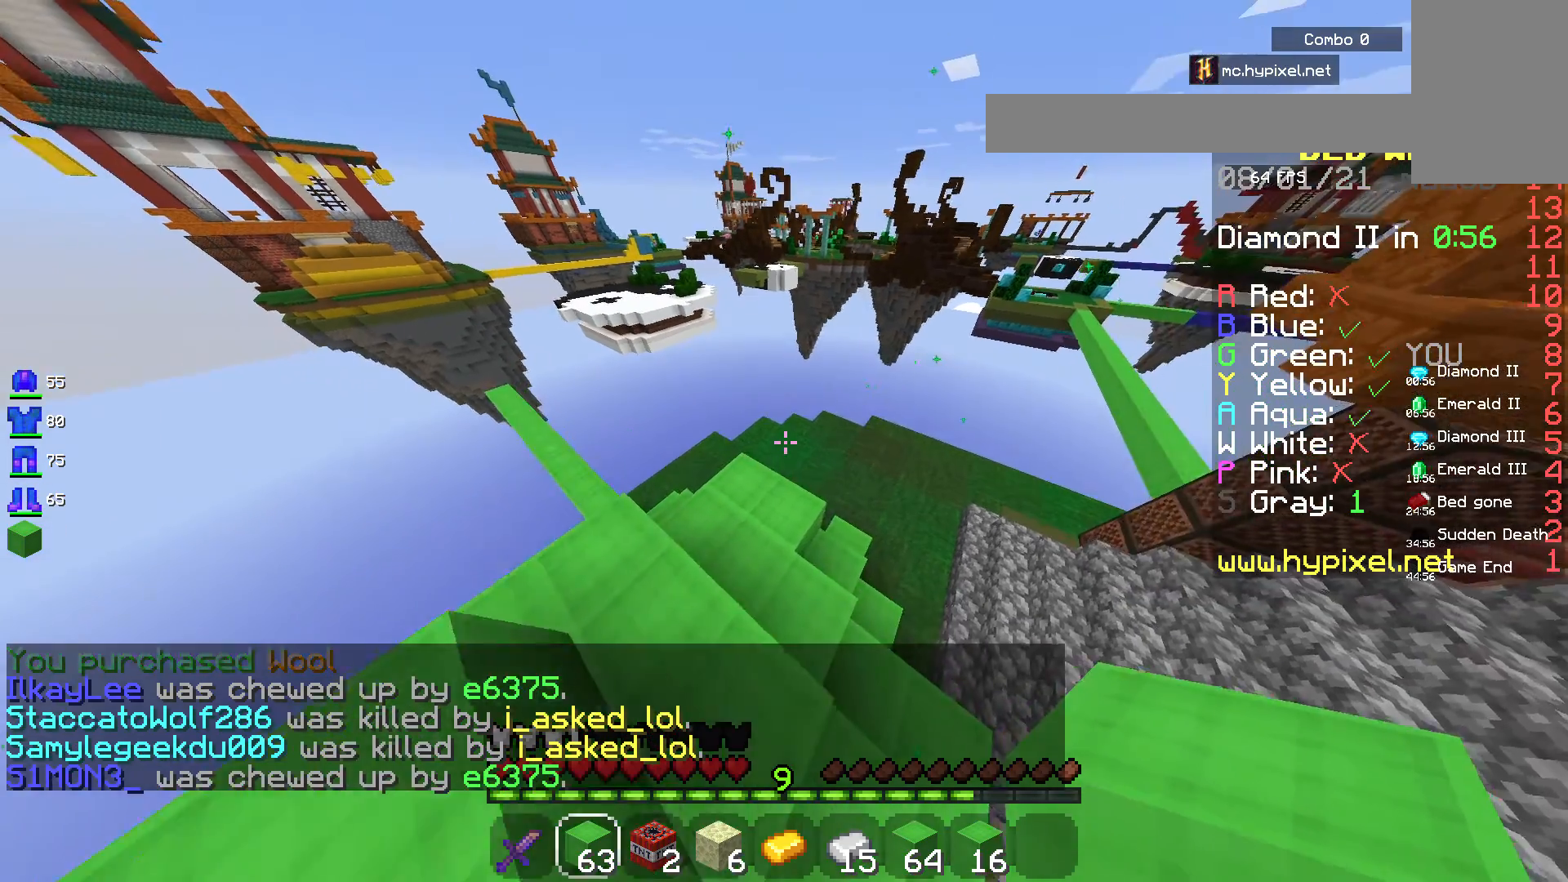
{"keys": ["d"], "mouse": [], "events": [[450, "w", "up"]]}
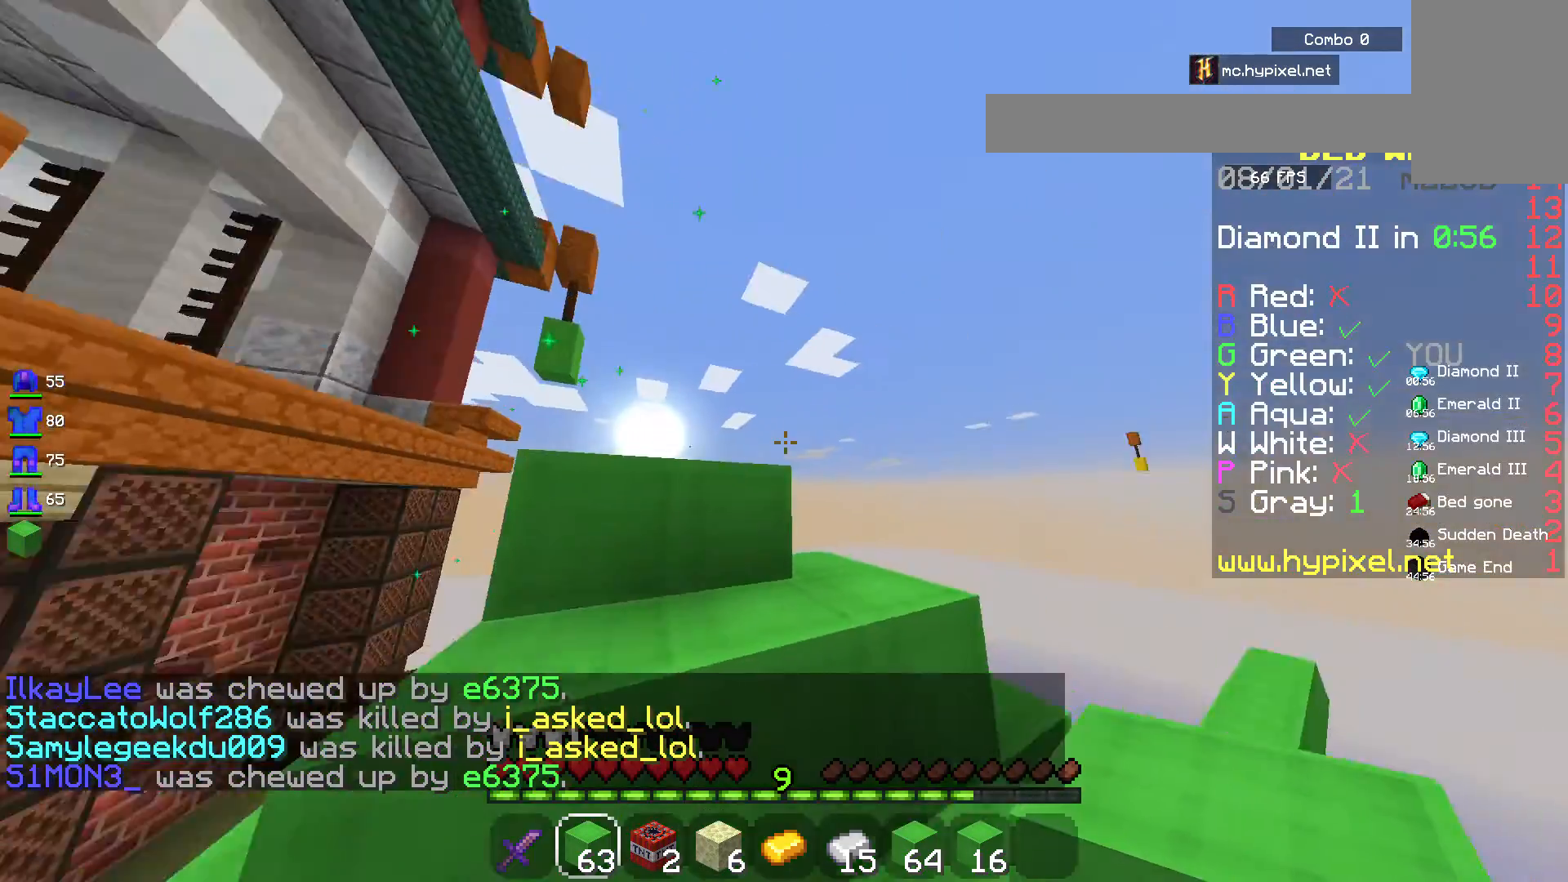
{"keys": [], "mouse": [], "events": [[50, "d", "up"]]}
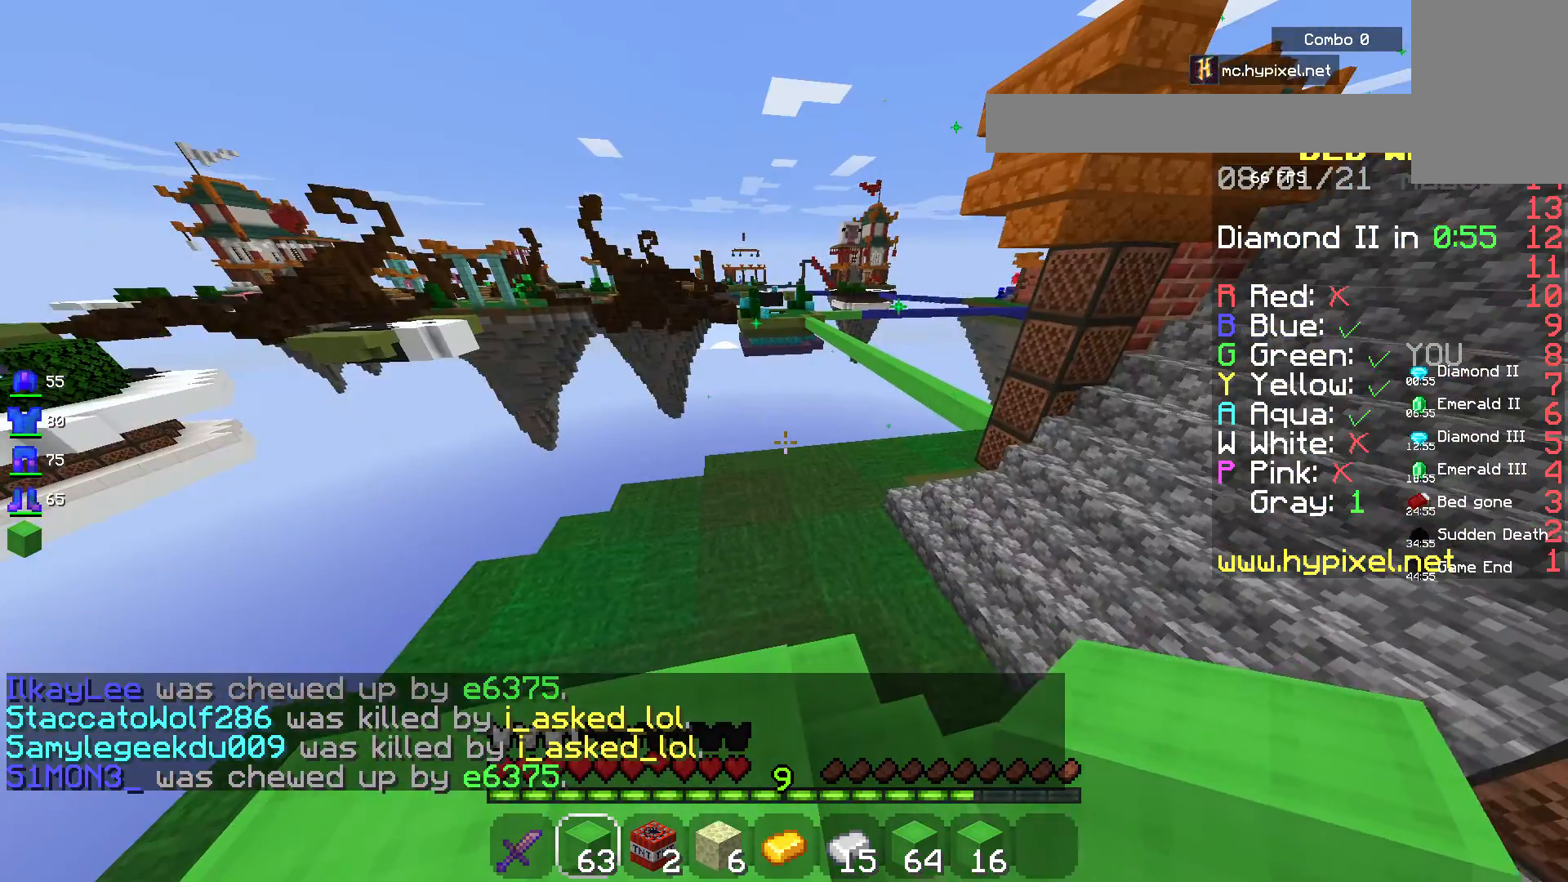
{"keys": ["w"], "mouse": [], "events": [[117, "w", "down"]]}
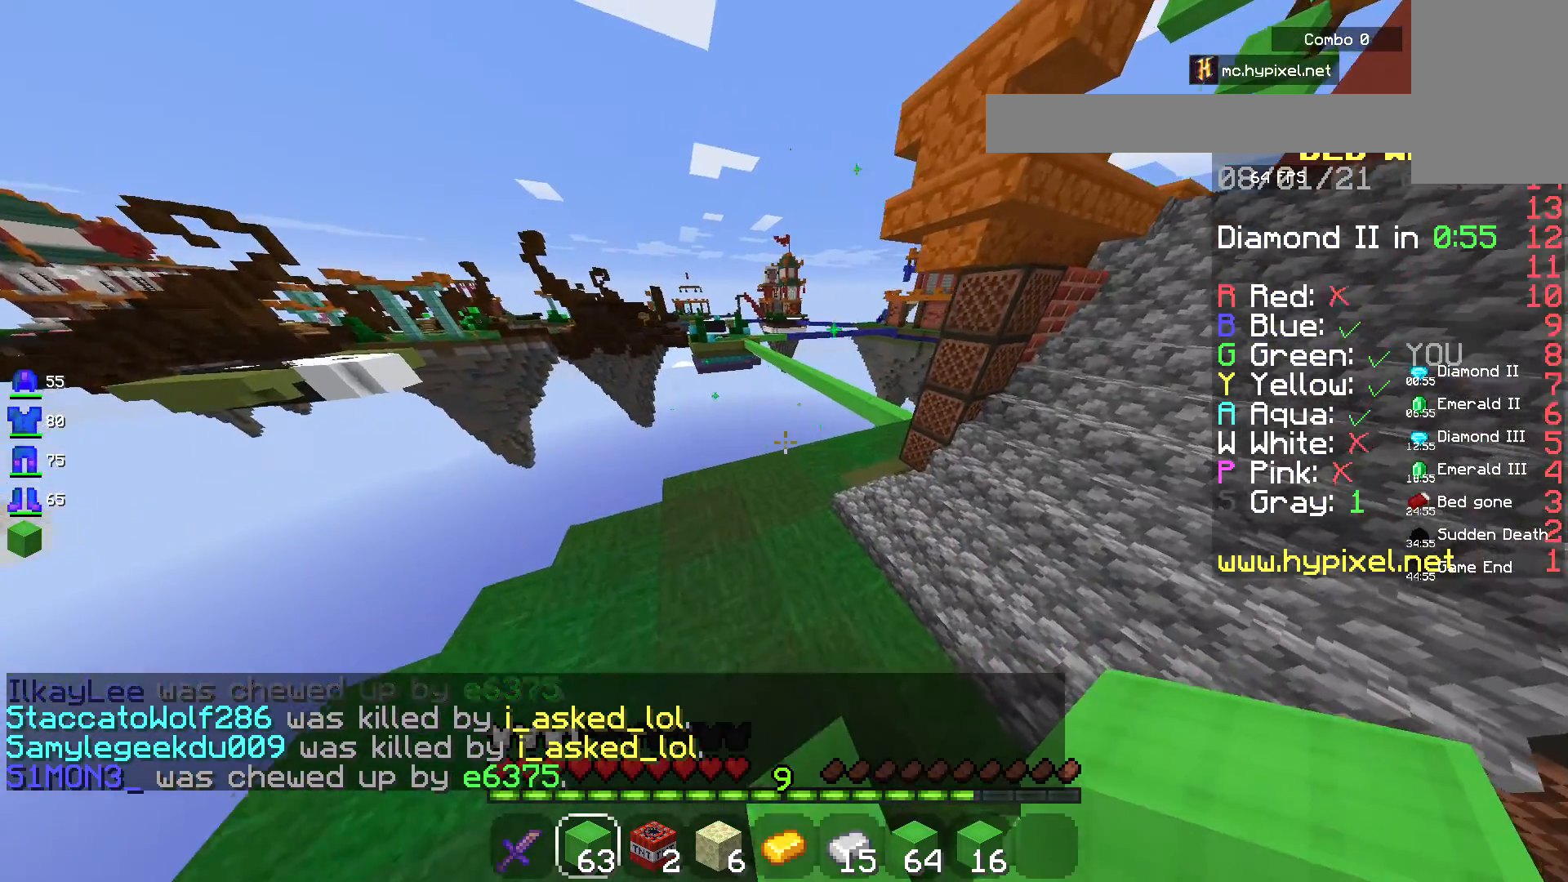
{"keys": ["d", "space", "w"], "mouse": [], "events": [[100, "space", "down"], [483, "d", "down"]]}
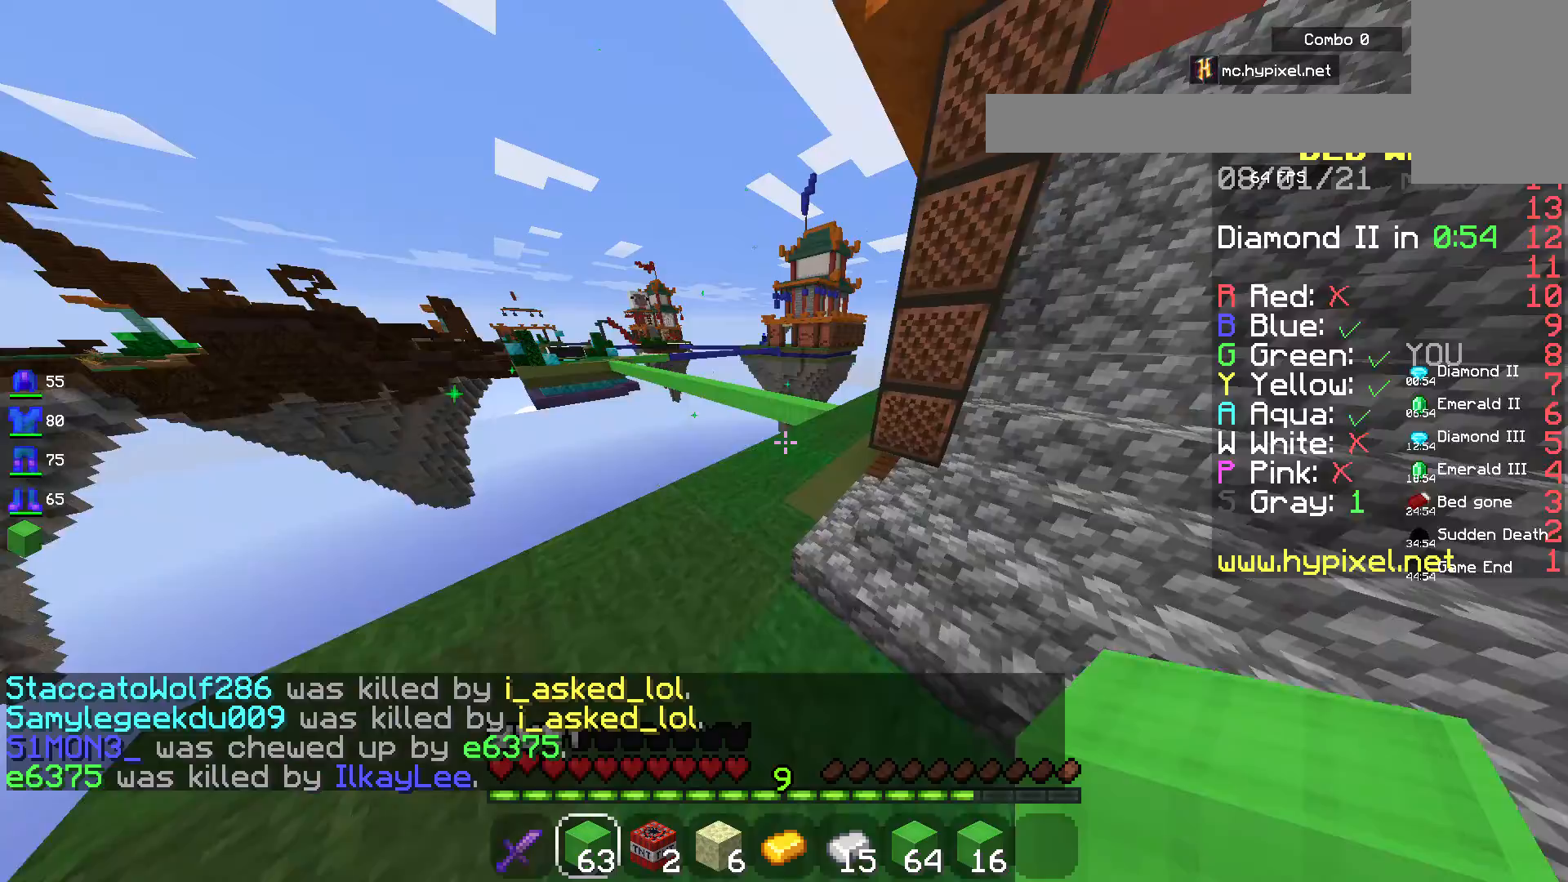
{"keys": ["d", "space", "w"], "mouse": [], "events": [[183, "d", "up"], [450, "d", "down"]]}
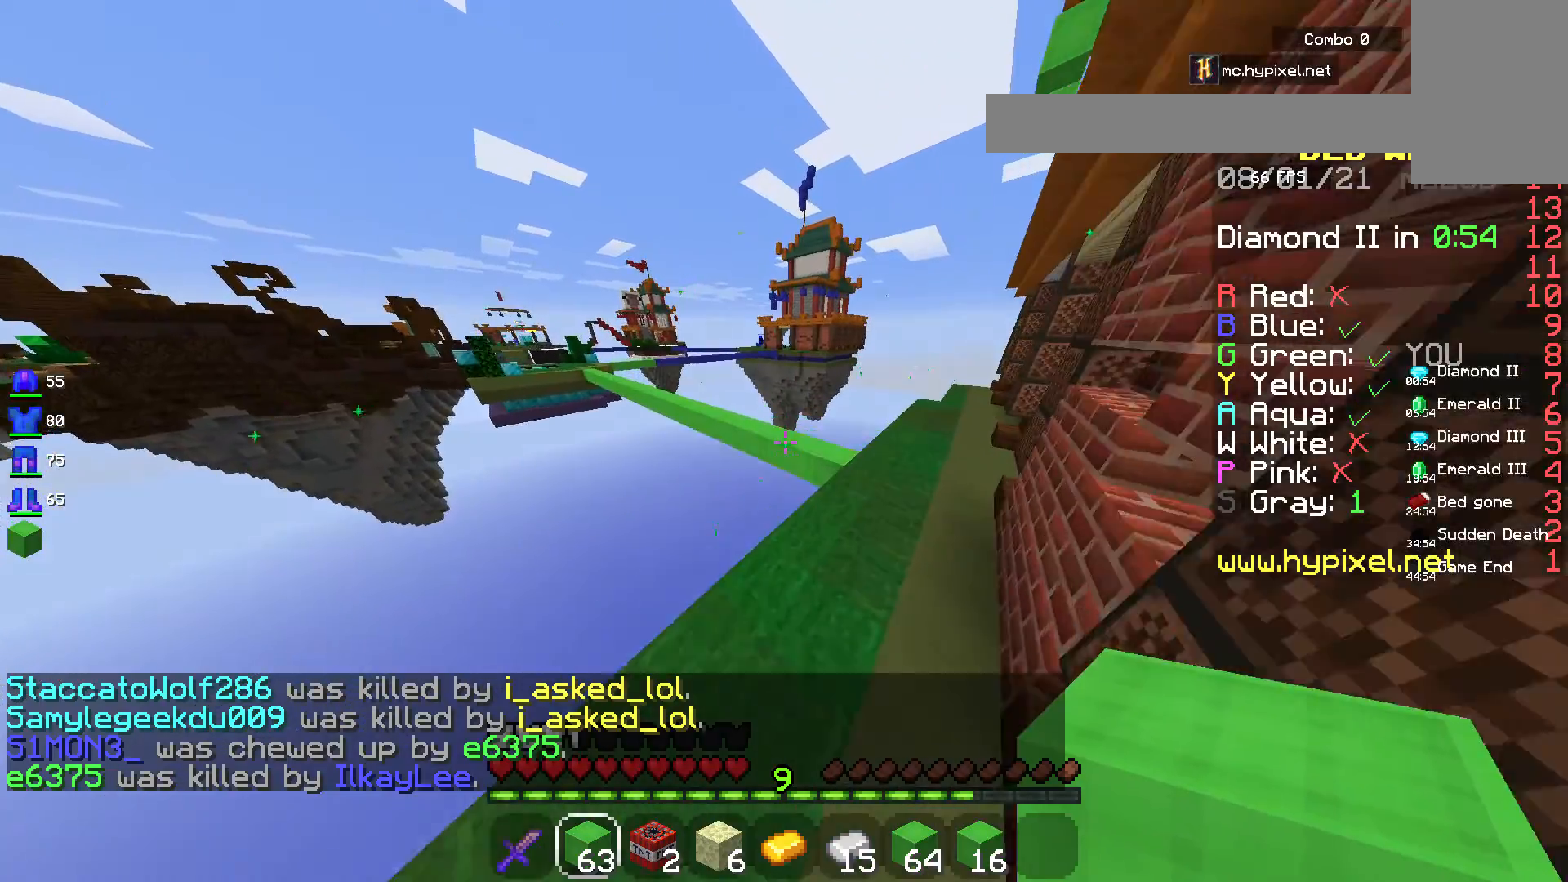
{"keys": ["d"], "mouse": [], "events": [[50, "space", "up"], [283, "w", "up"]]}
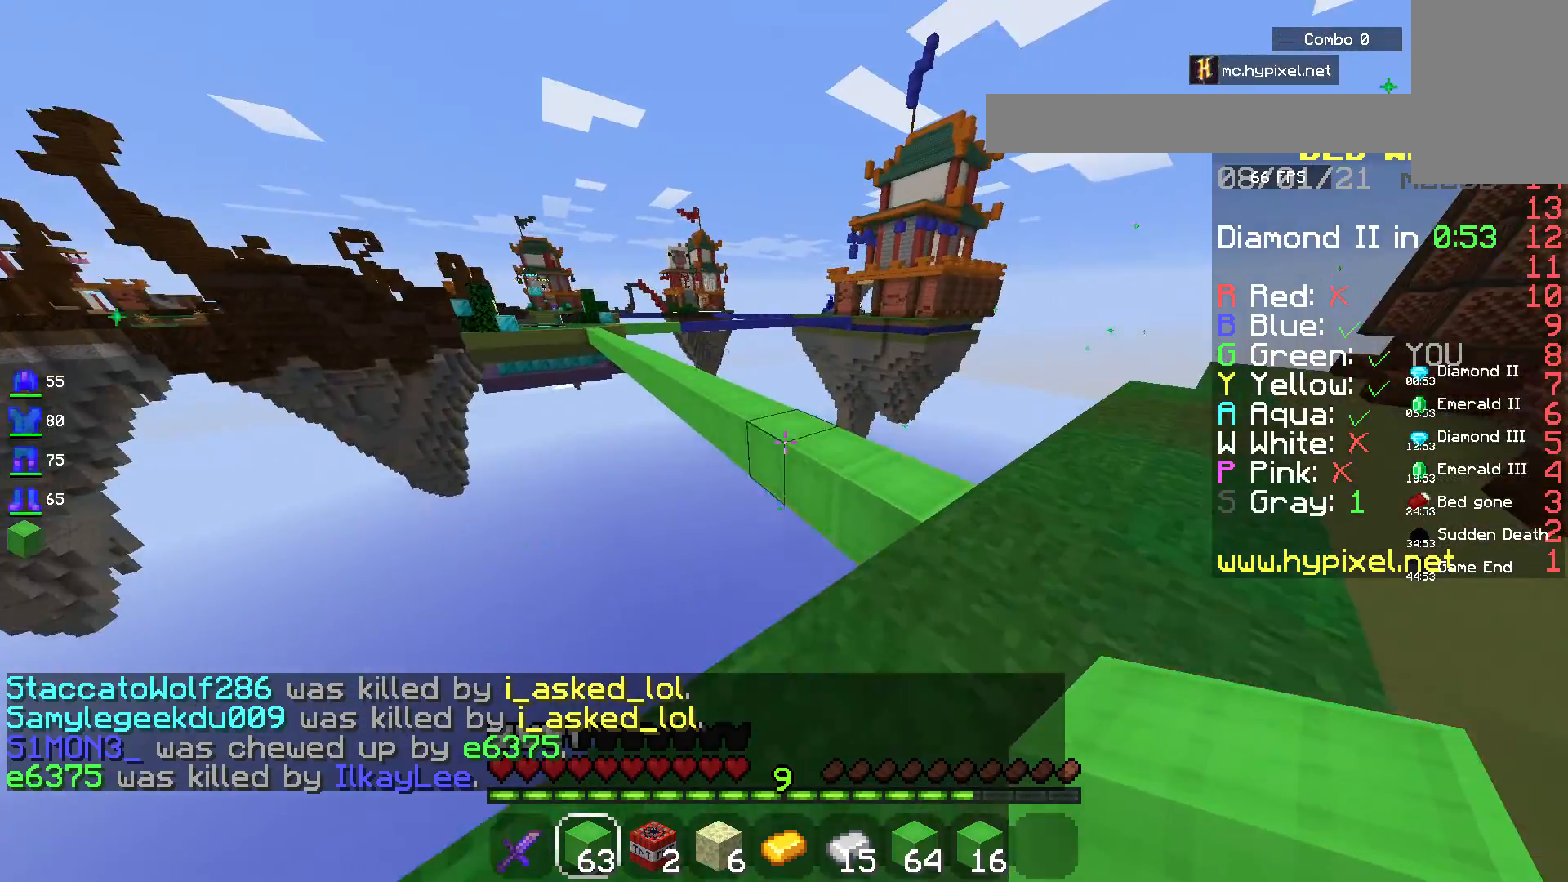
{"keys": ["d", "w"], "mouse": [], "events": [[300, "w", "down"]]}
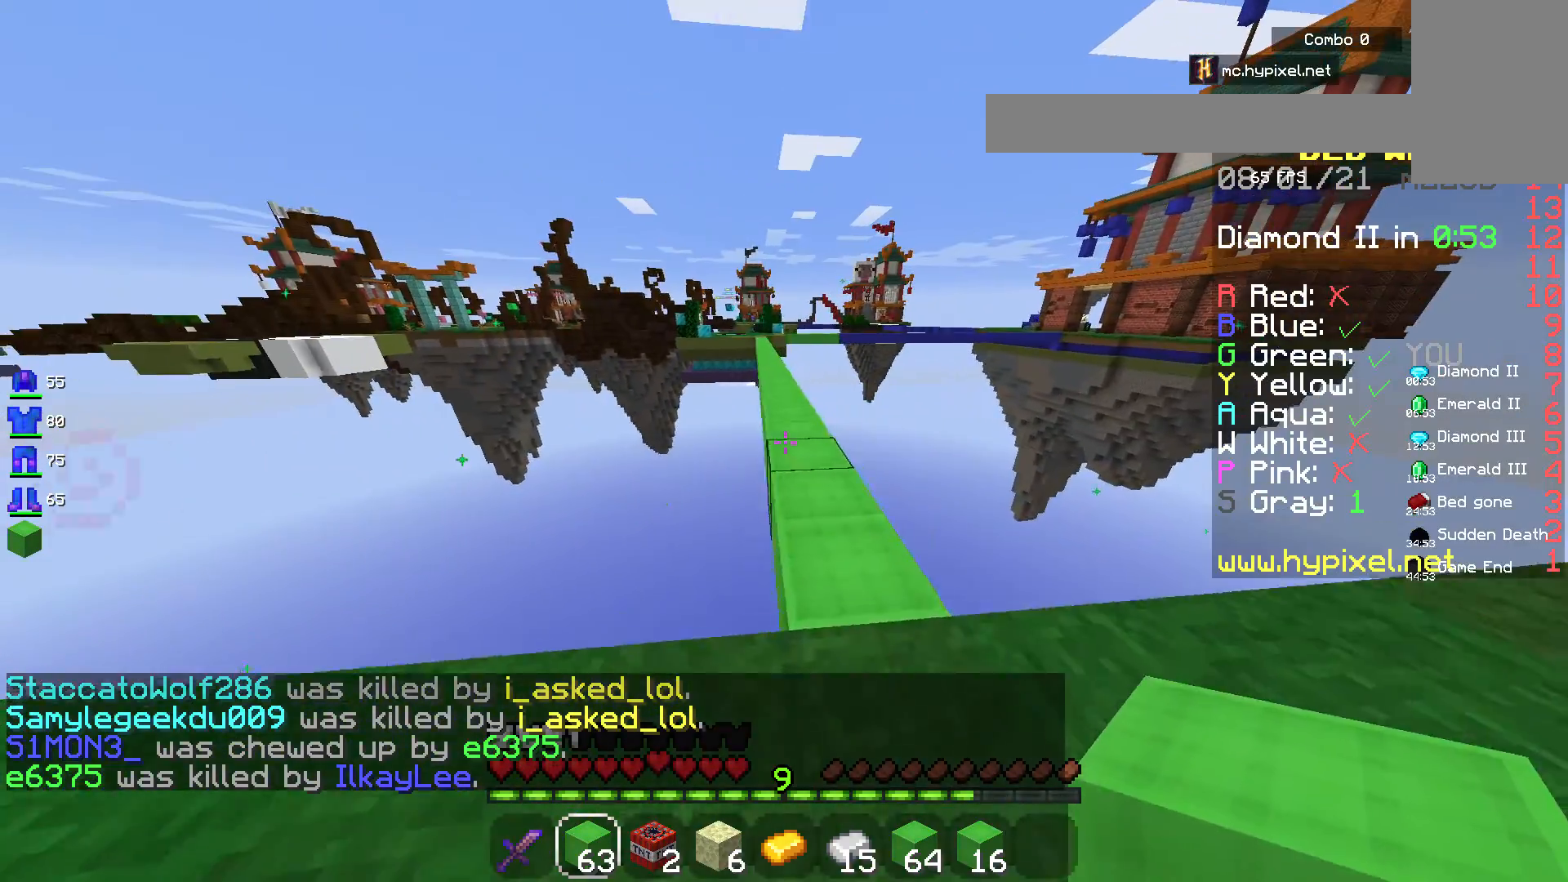
{"keys": ["w"], "mouse": [], "events": [[17, "d", "up"], [83, "w", "up"], [167, "d", "down"], [350, "d", "up"], [433, "w", "down"]]}
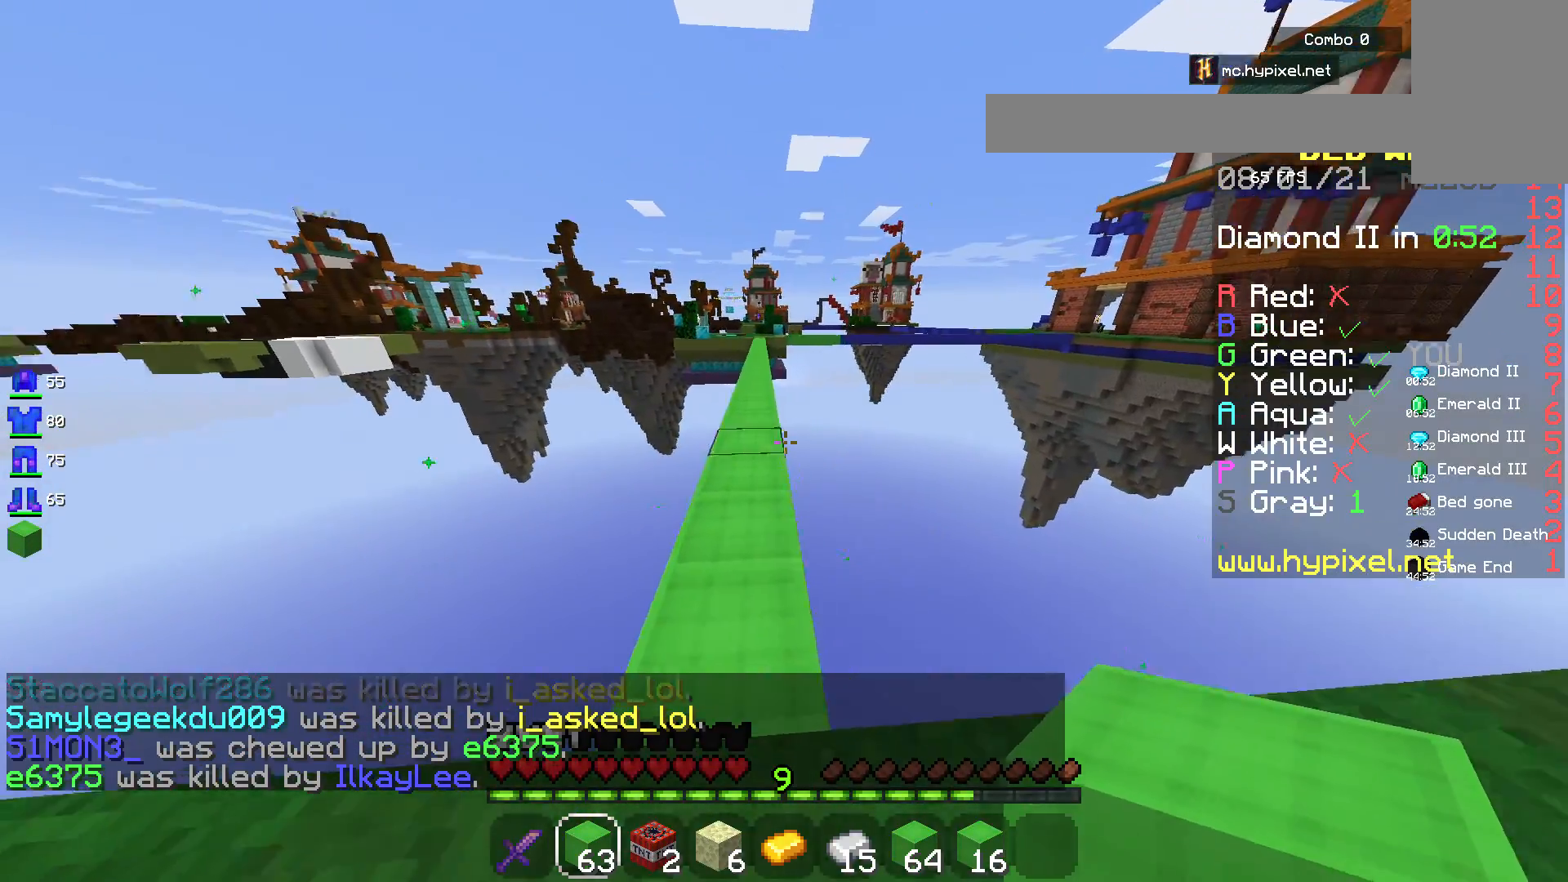
{"keys": ["space", "w"], "mouse": [], "events": [[183, "space", "down"]]}
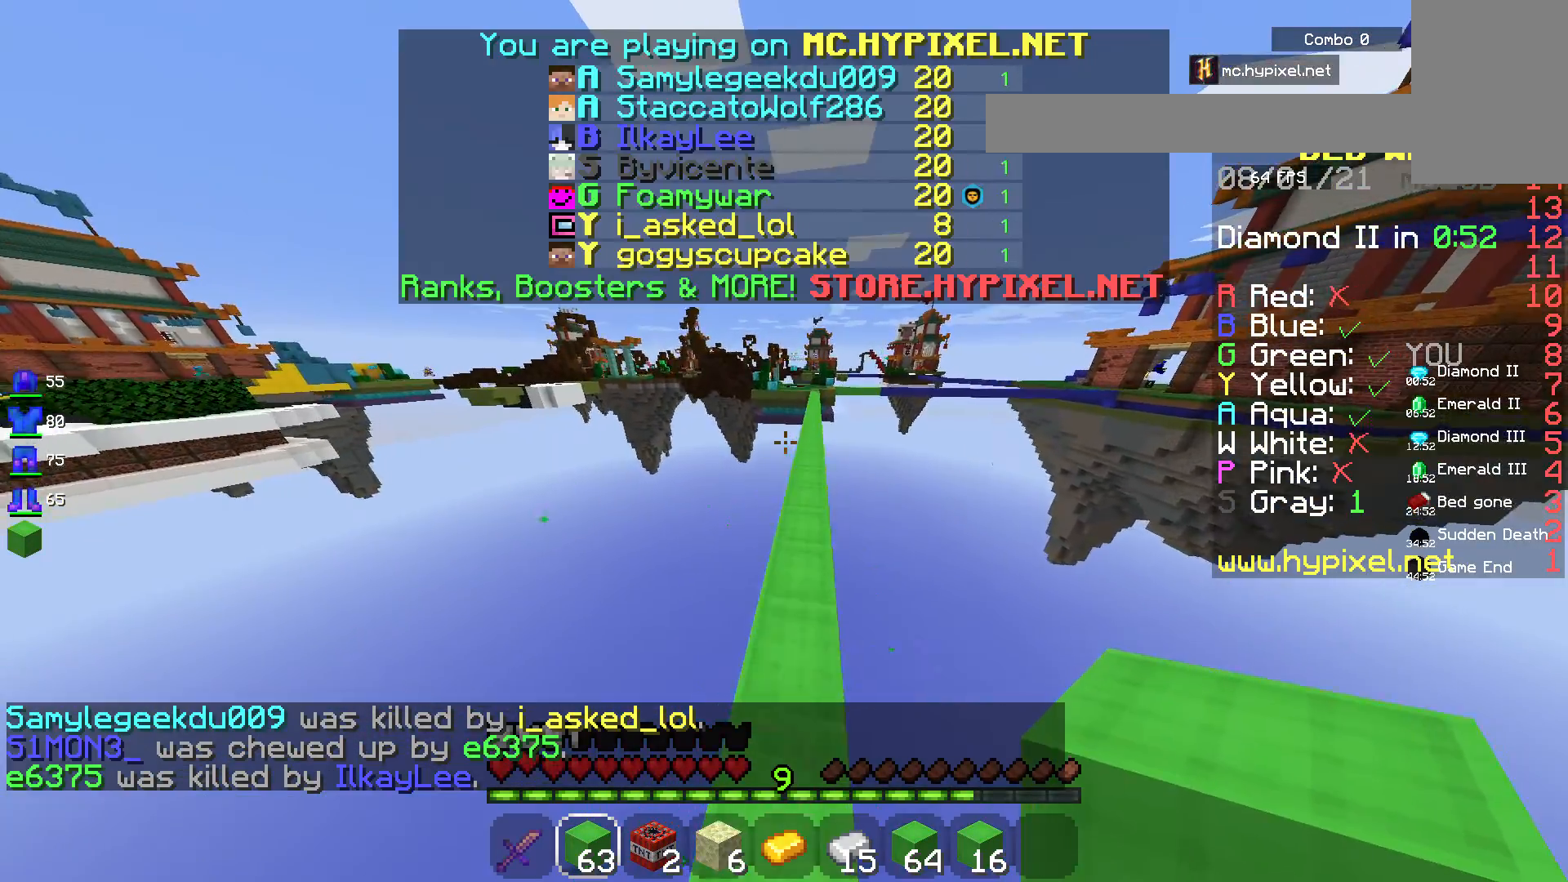
{"keys": ["space", "w"], "mouse": [], "events": []}
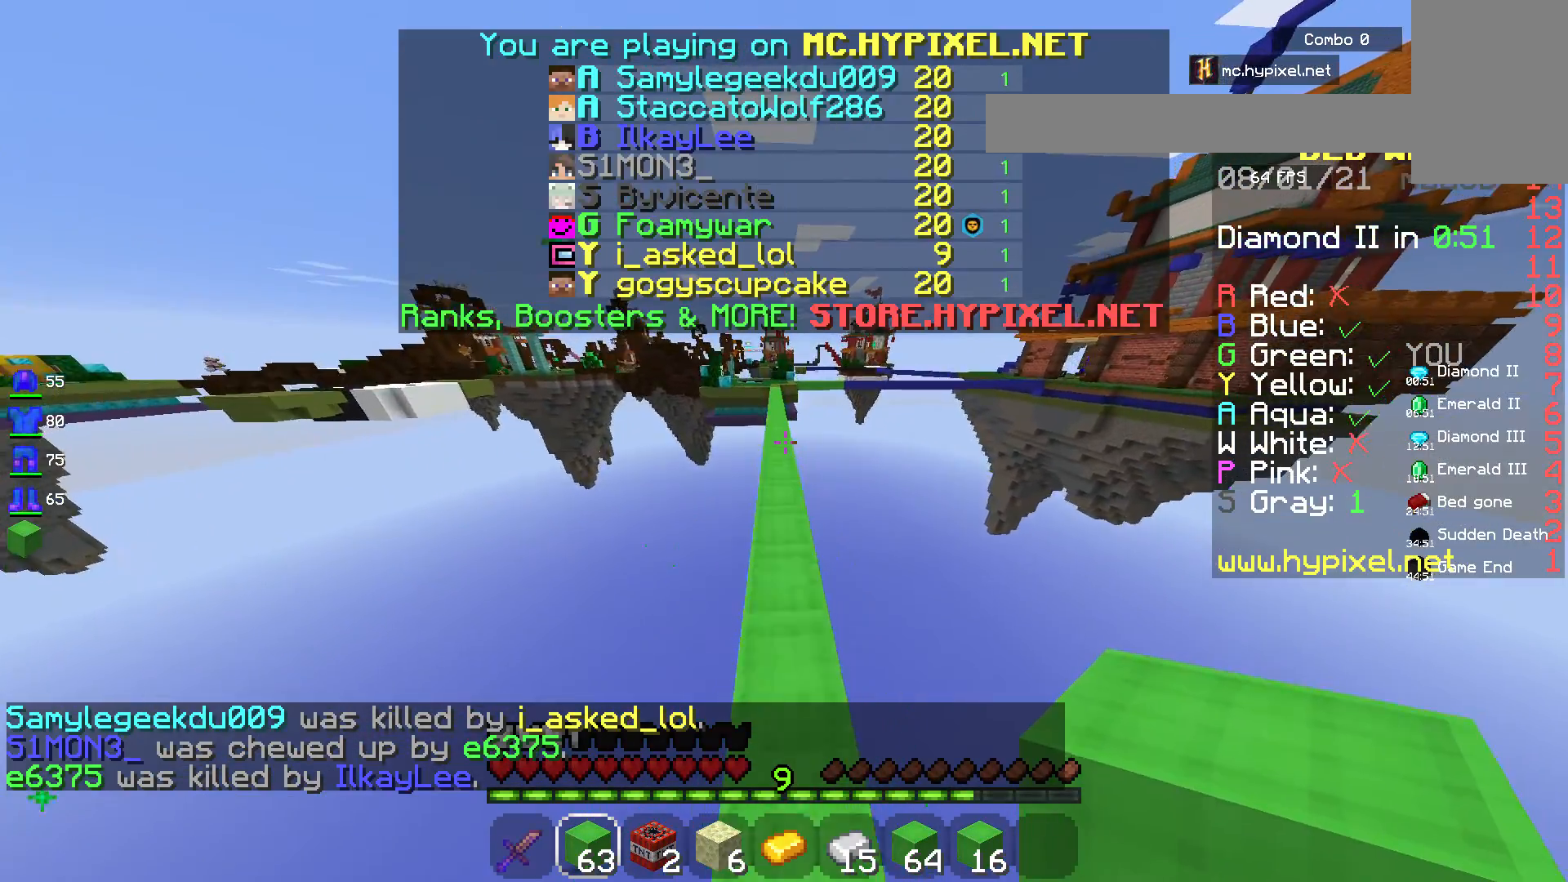
{"keys": ["space", "w"], "mouse": [], "events": []}
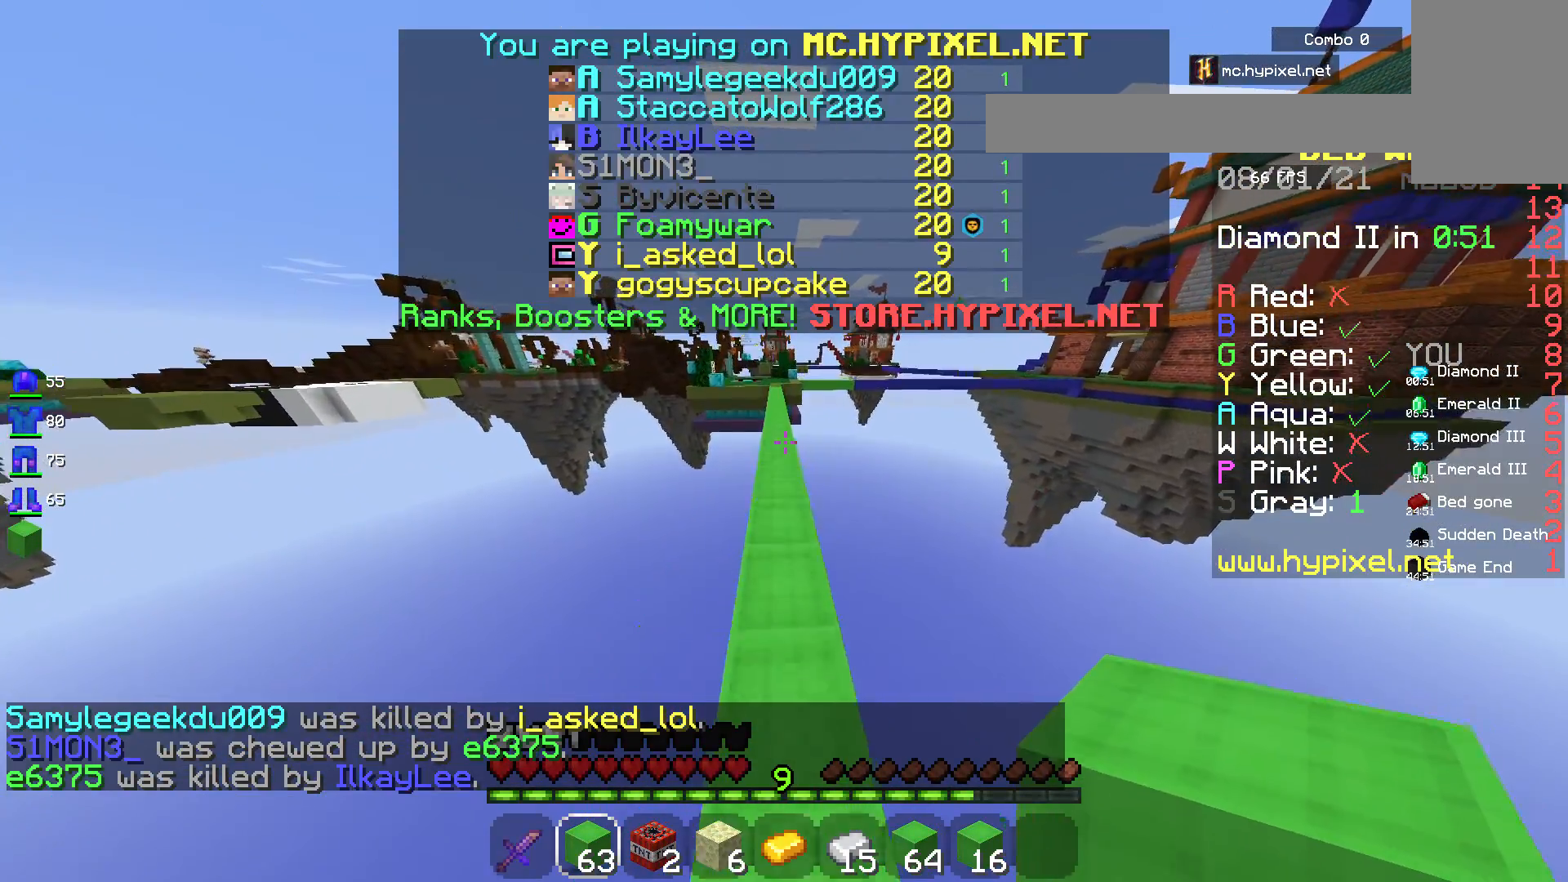
{"keys": ["space", "w"], "mouse": [], "events": []}